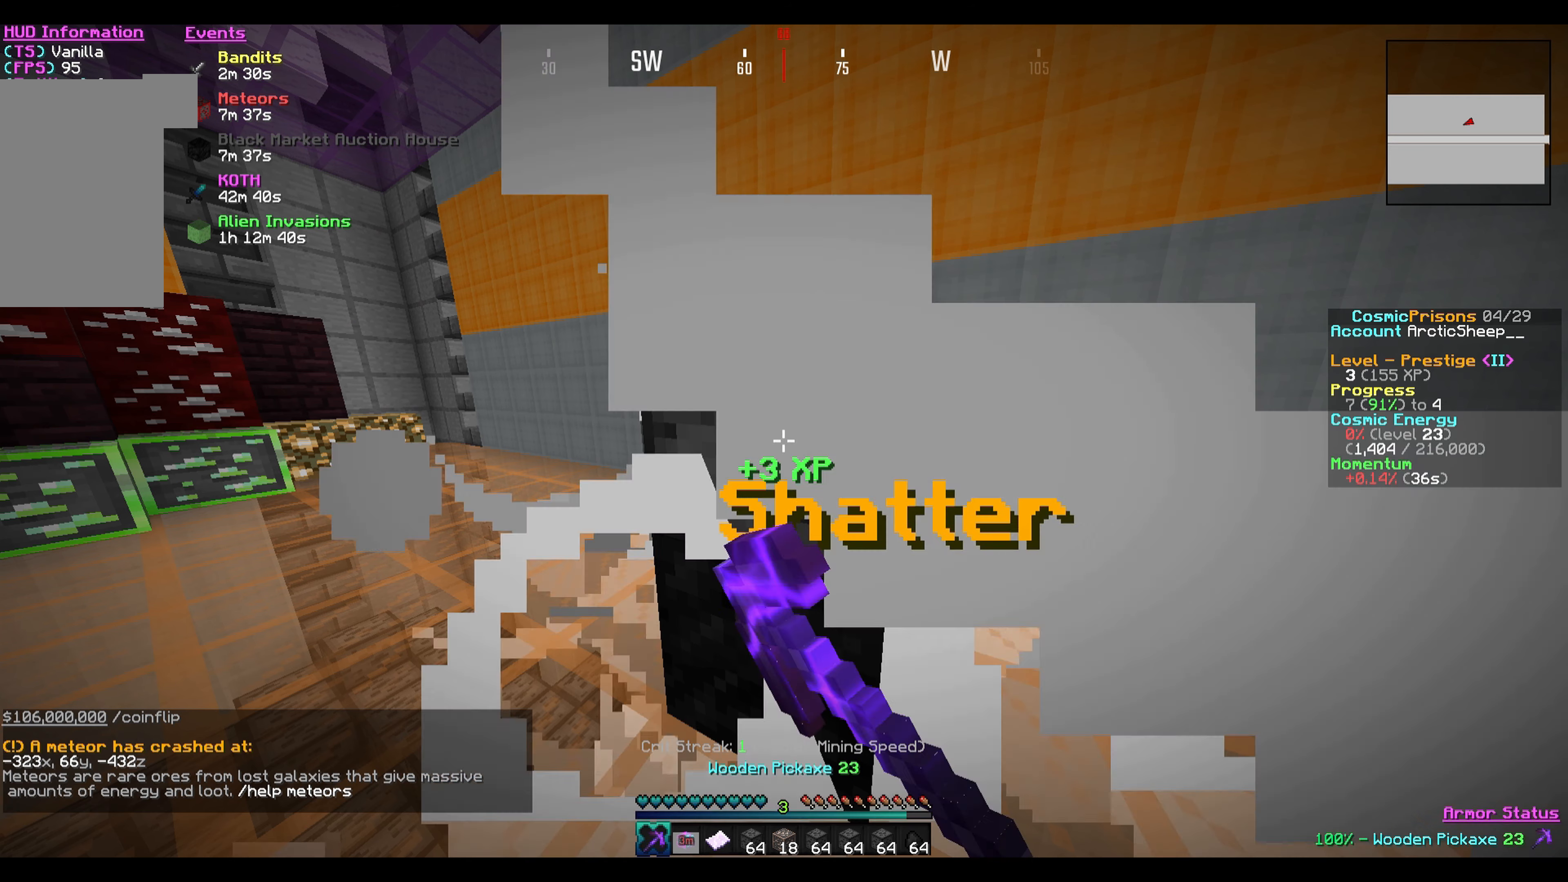
Gameplay with keyboard and mouse; each line is a JSON object with the keys and mouse buttons held at the frame after it. "events" lists presses ("down") and releases ("up") of "a", "d", "s", "w", "mouse_left" and "mouse_right" between this image and that frame as [ms after this image, input, new state], when the widget could be followed in between. "mouse_left", "mouse_right" = the "left", "right" buttons of the "mouse" list. No other keys are recorded. Fast repeated clicks can show as one long hold. Mouse movement is not recorded.
{"keys": [], "mouse": ["left"], "events": []}
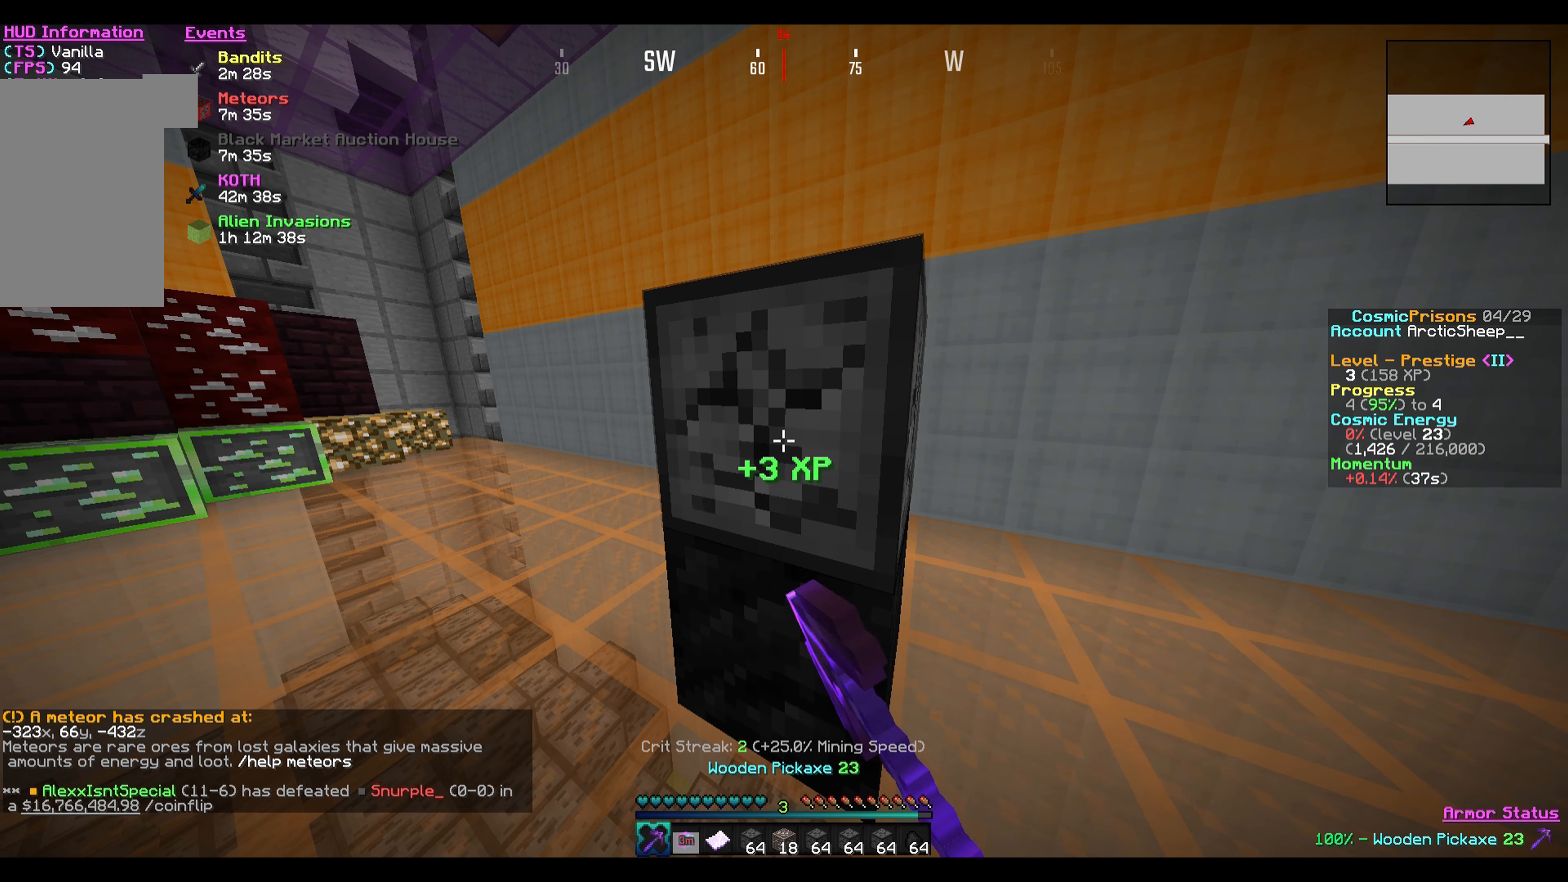
{"keys": [], "mouse": [], "events": [[300, "mouse_left", "up"]]}
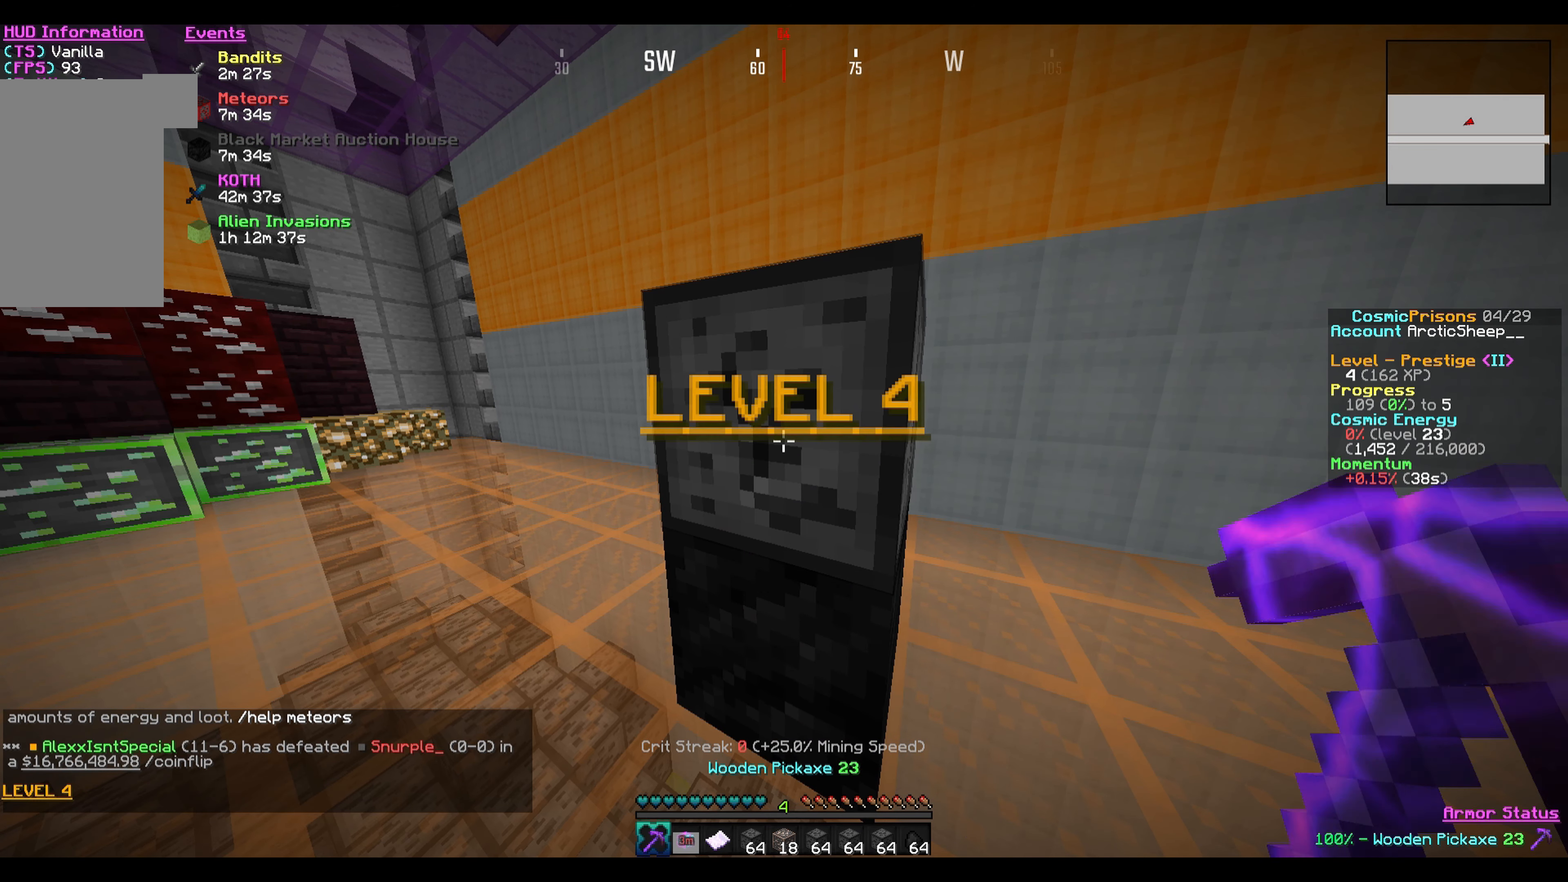
{"keys": [], "mouse": [], "events": [[100, "s", "down"], [166, "s", "up"], [233, "a", "down"], [300, "s", "down"], [333, "a", "up"], [367, "s", "up"]]}
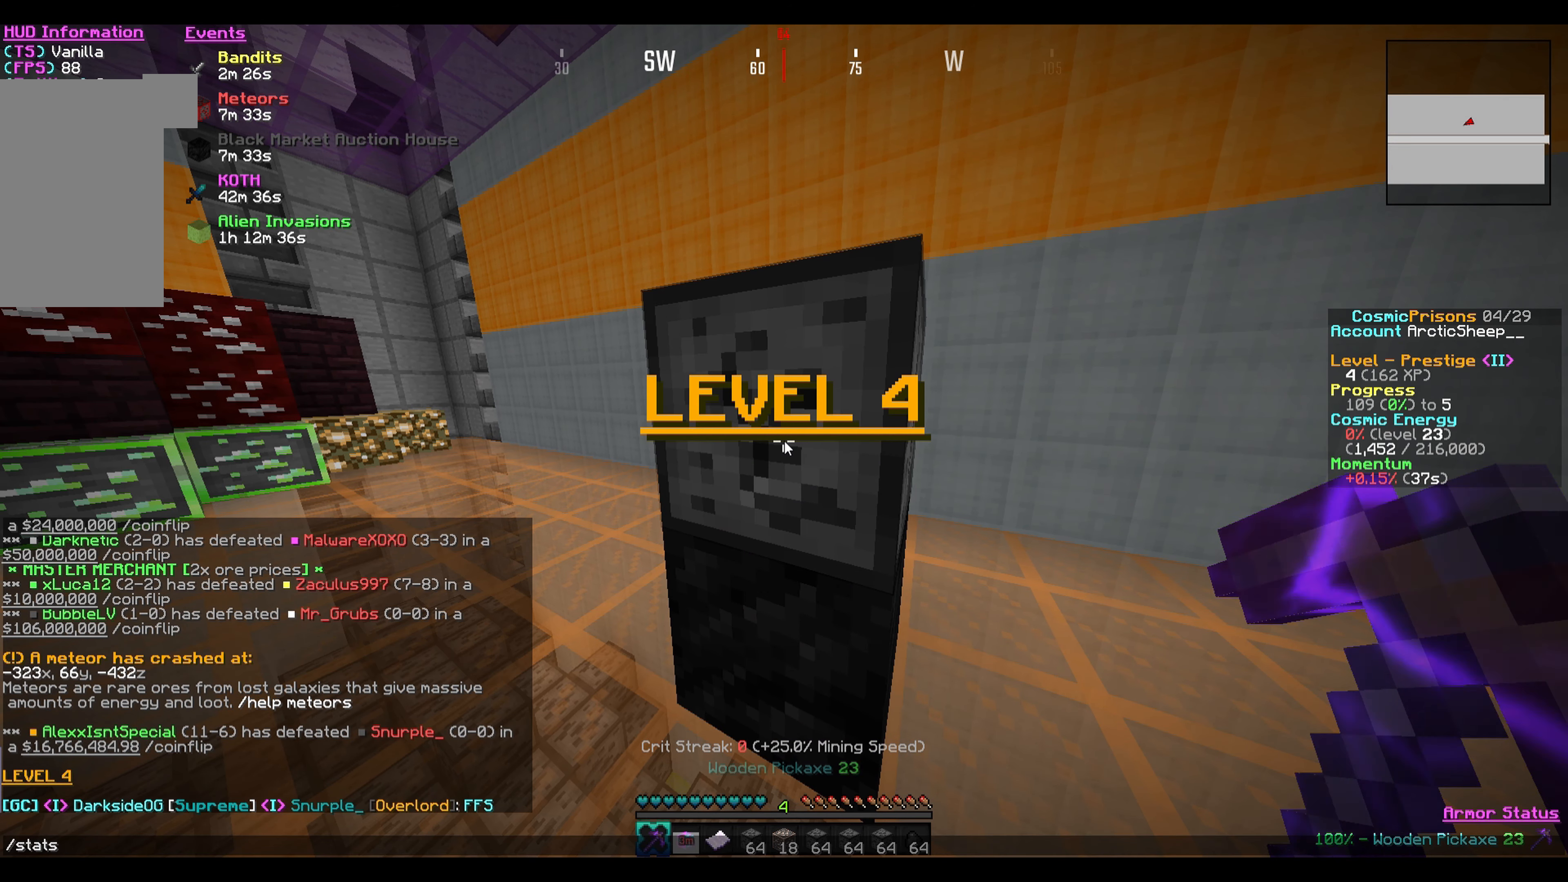
{"keys": [], "mouse": [], "events": []}
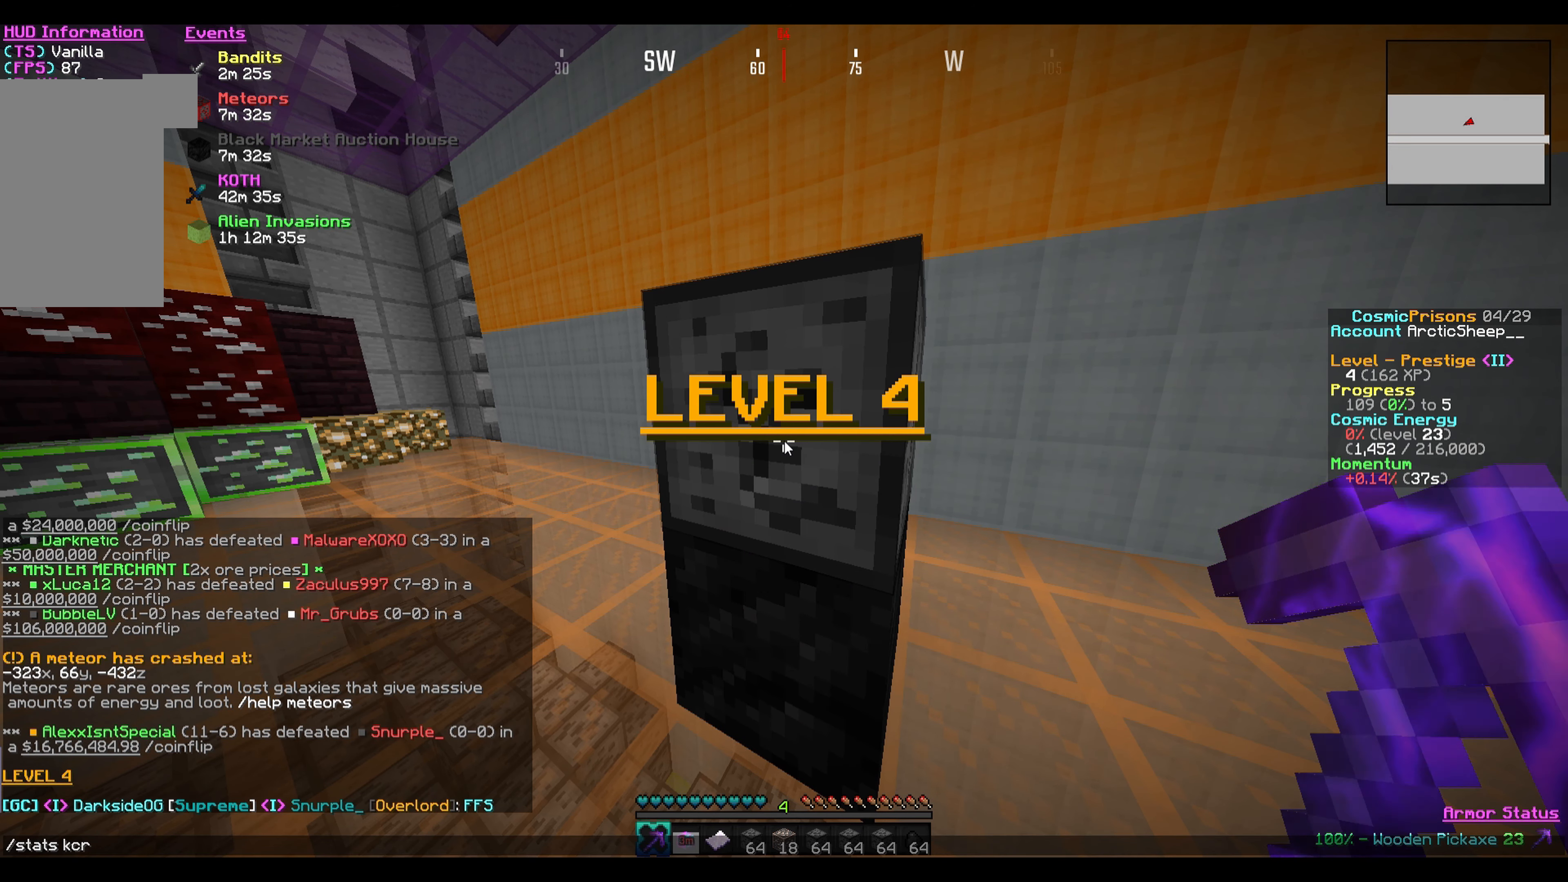
{"keys": [], "mouse": [], "events": []}
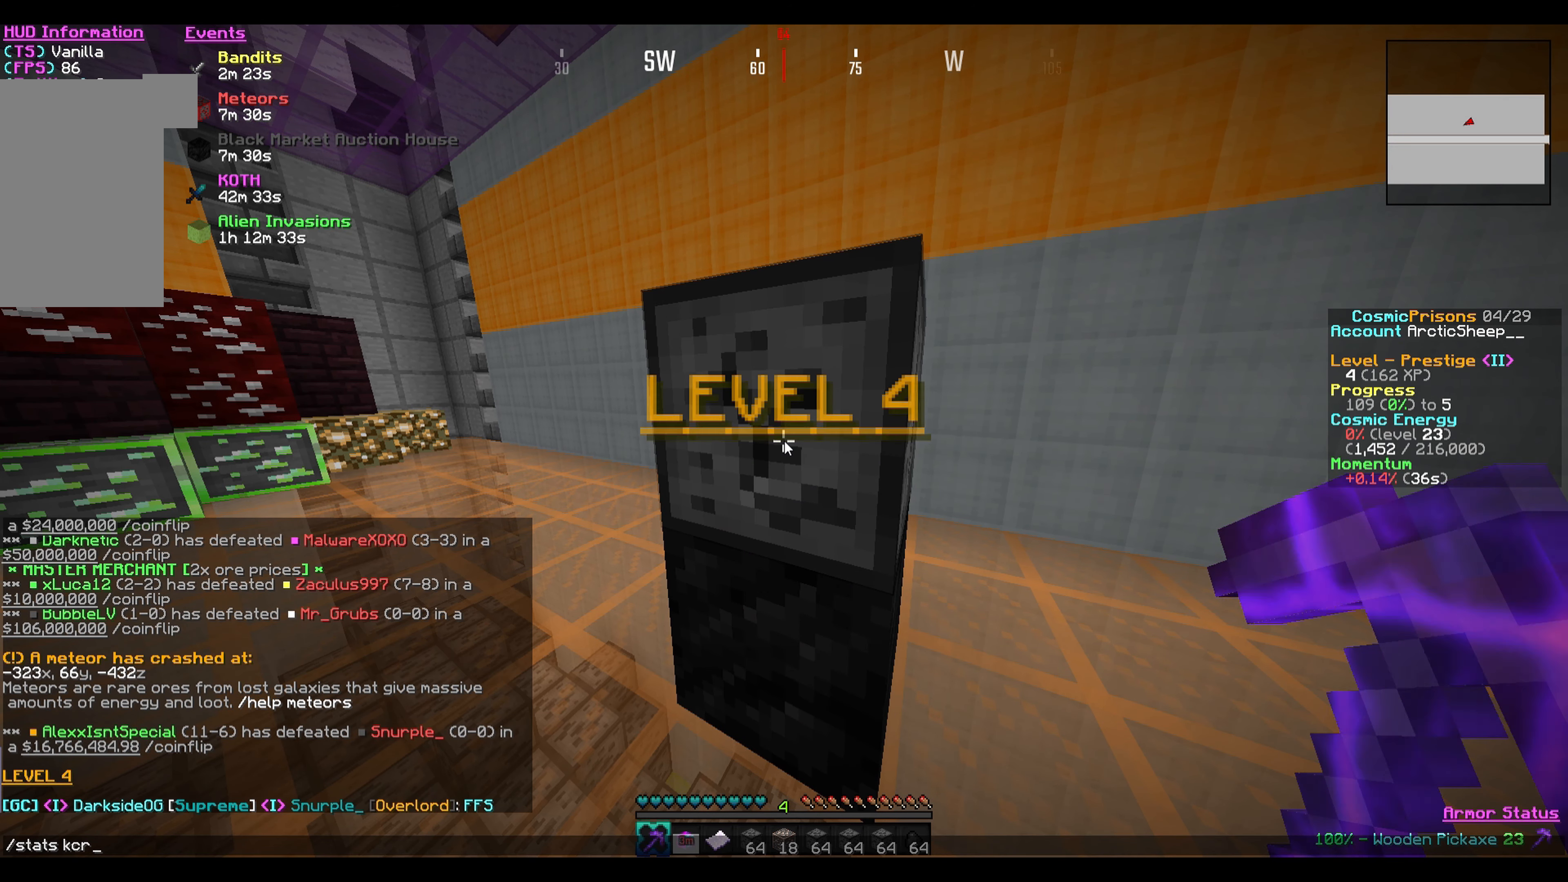
{"keys": [], "mouse": [], "events": [[400, "a", "down"], [434, "a", "up"]]}
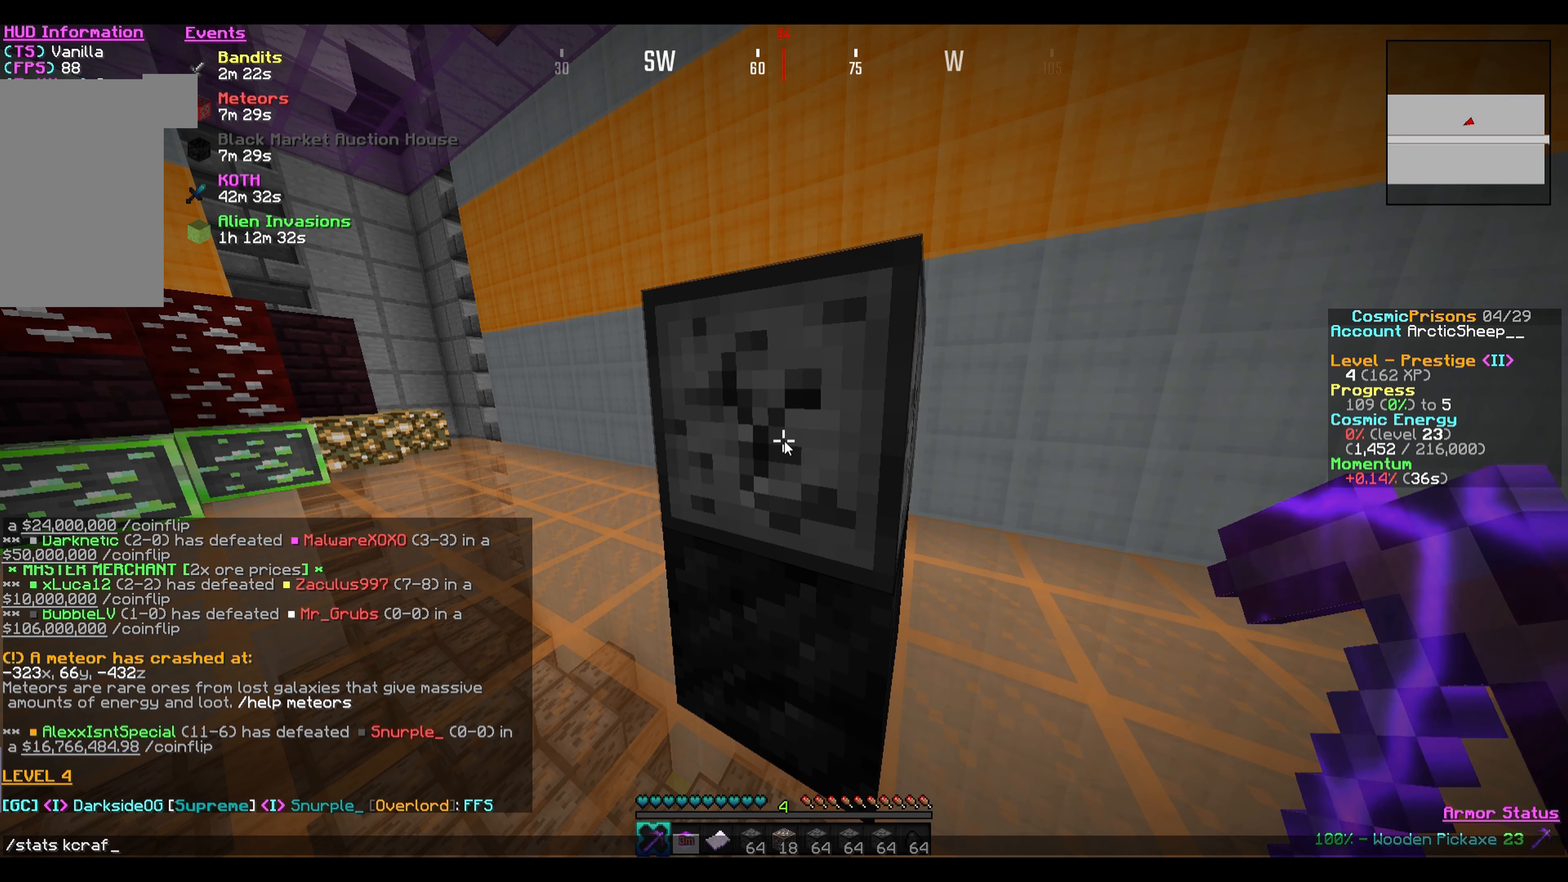
{"keys": [], "mouse": [], "events": []}
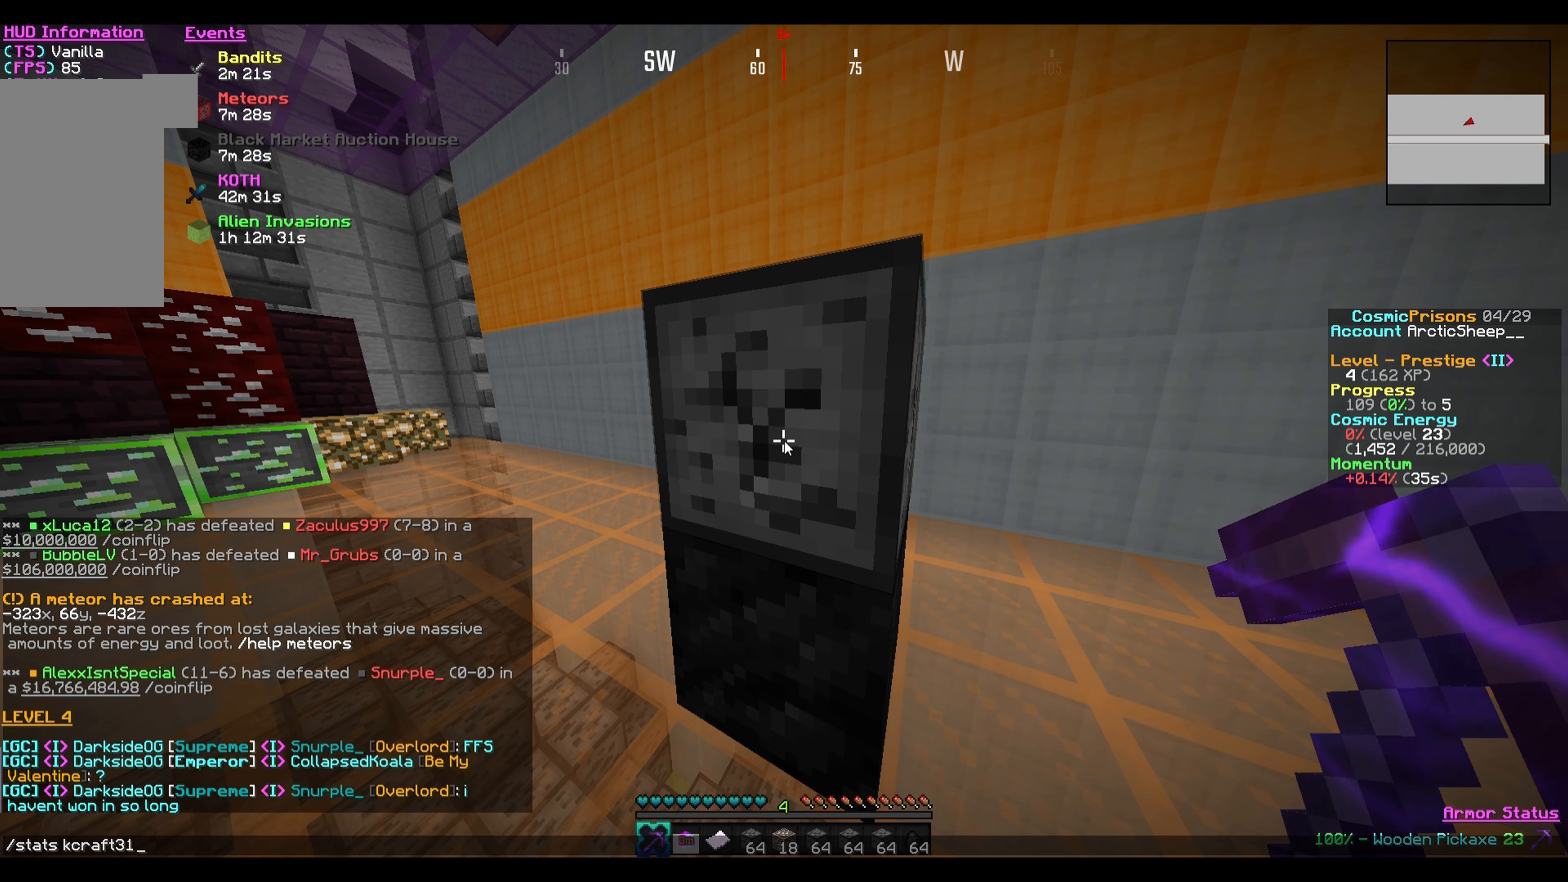
{"keys": [], "mouse": [], "events": []}
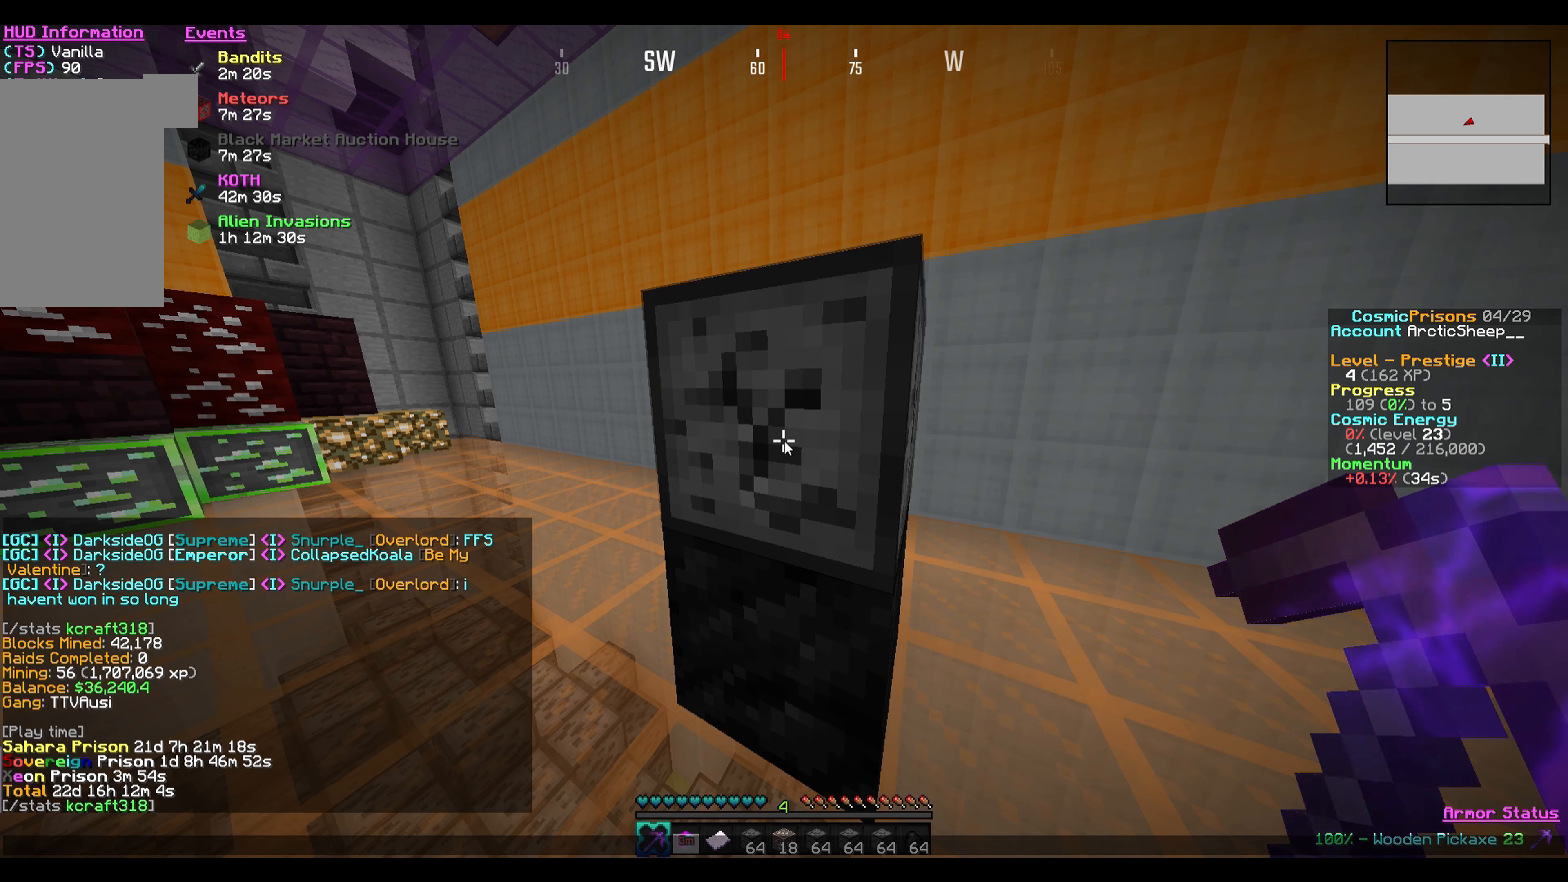
{"keys": [], "mouse": [], "events": []}
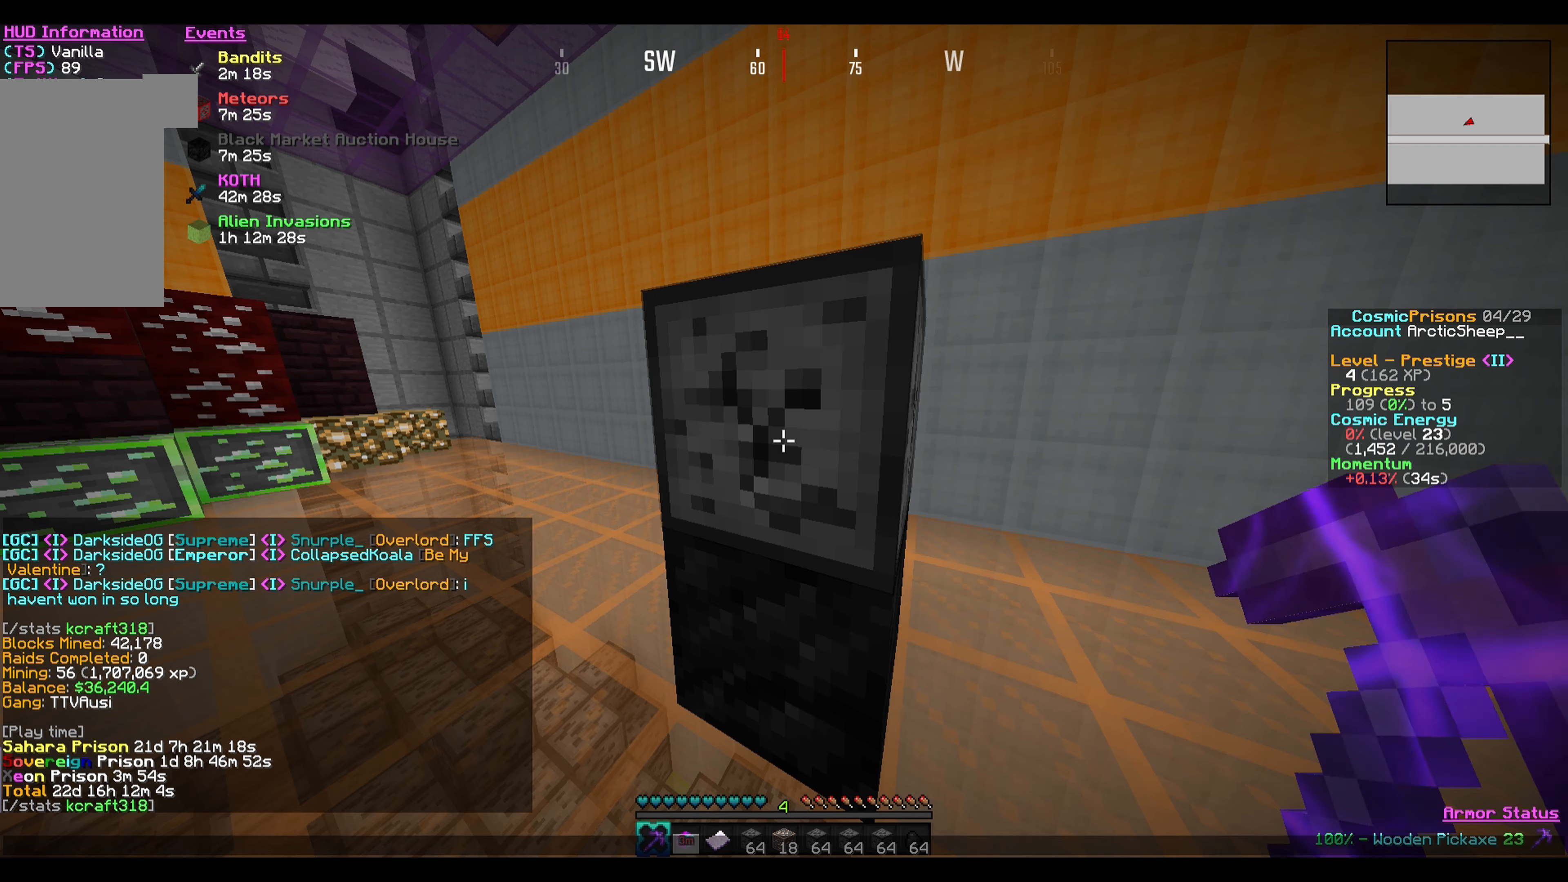
{"keys": [], "mouse": ["left"], "events": [[434, "mouse_left", "down"]]}
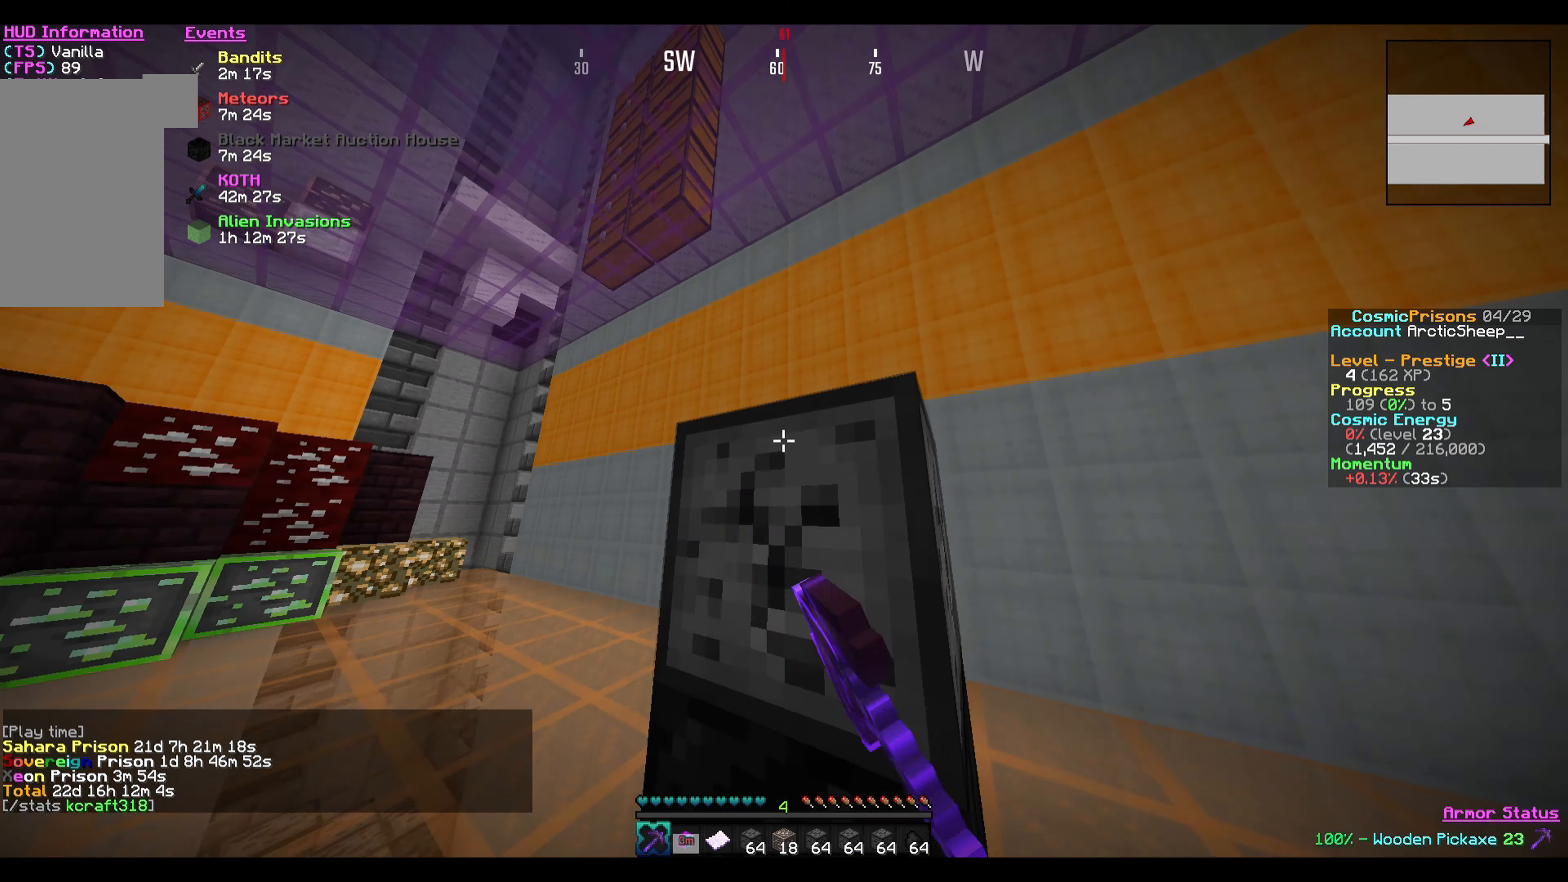
{"keys": [], "mouse": ["left"], "events": []}
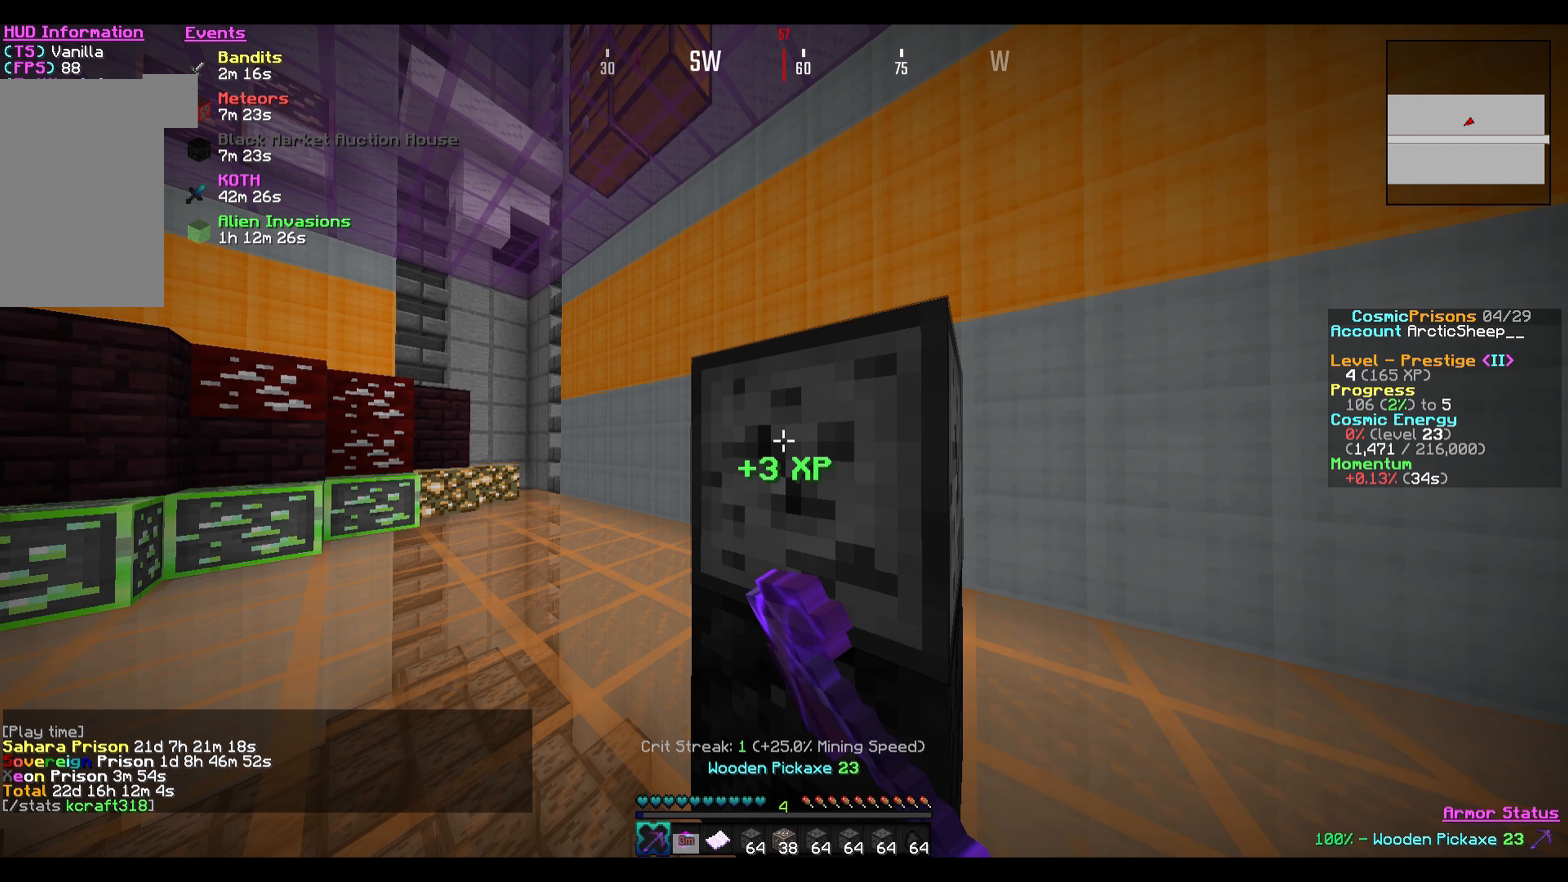
{"keys": [], "mouse": ["left"], "events": []}
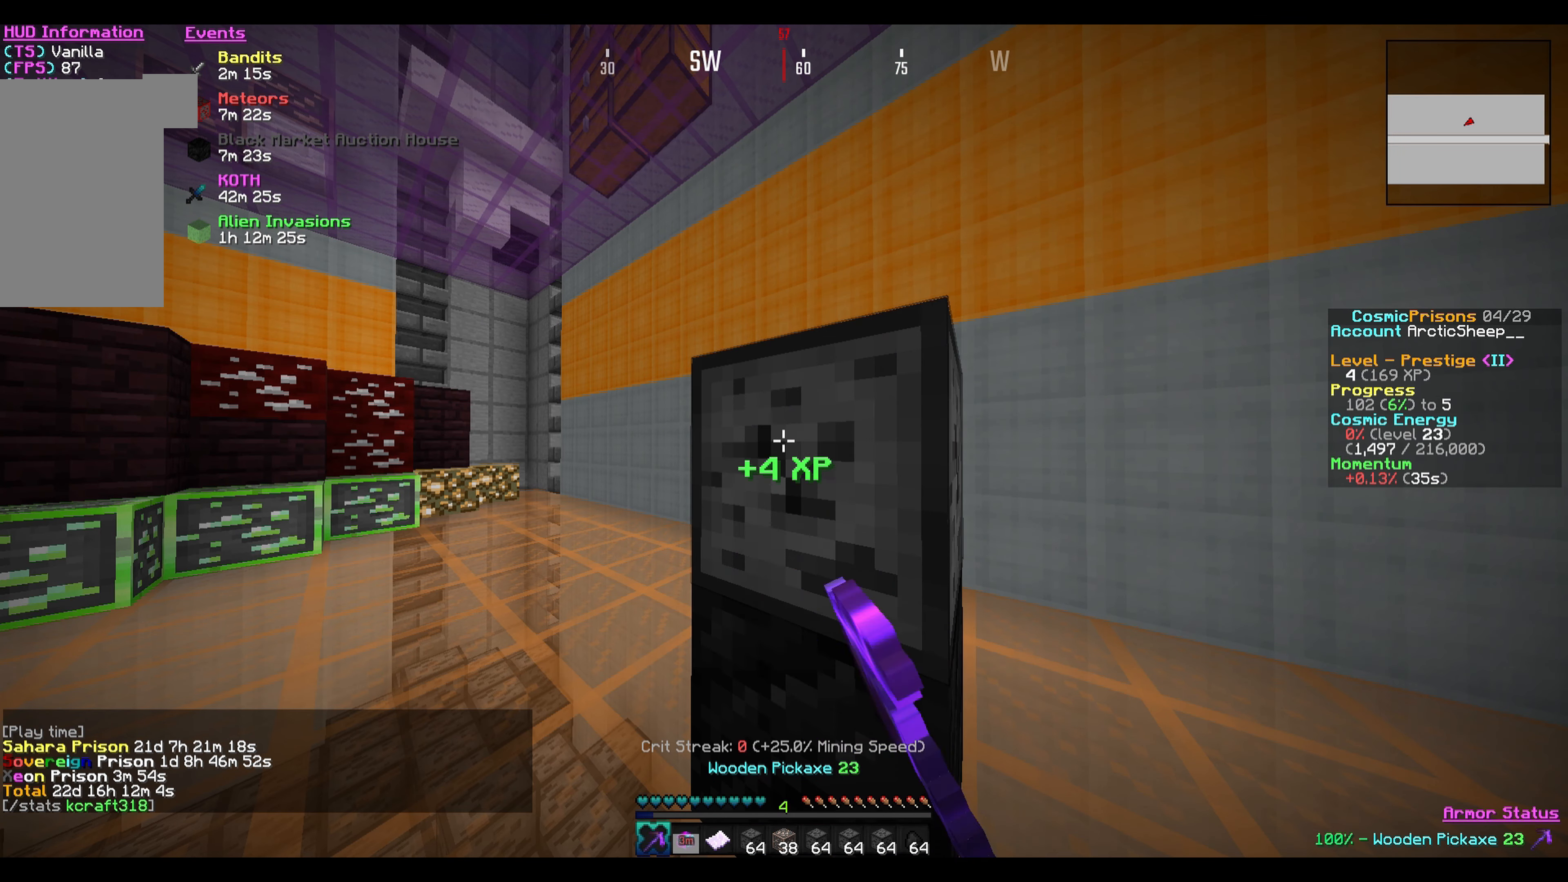
{"keys": [], "mouse": ["left"], "events": []}
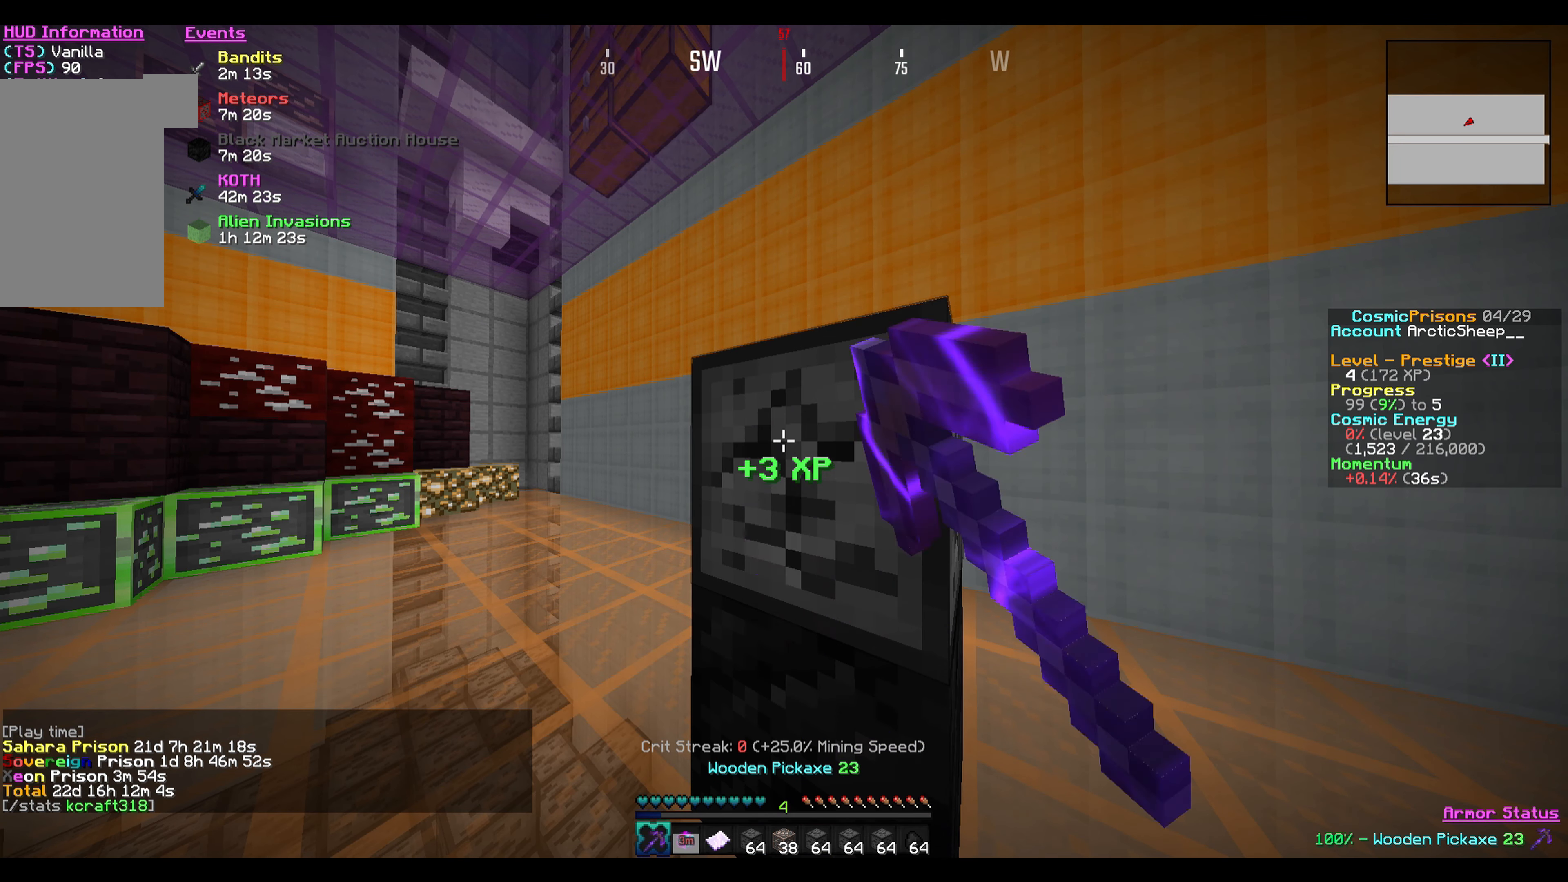
{"keys": [], "mouse": ["left"], "events": []}
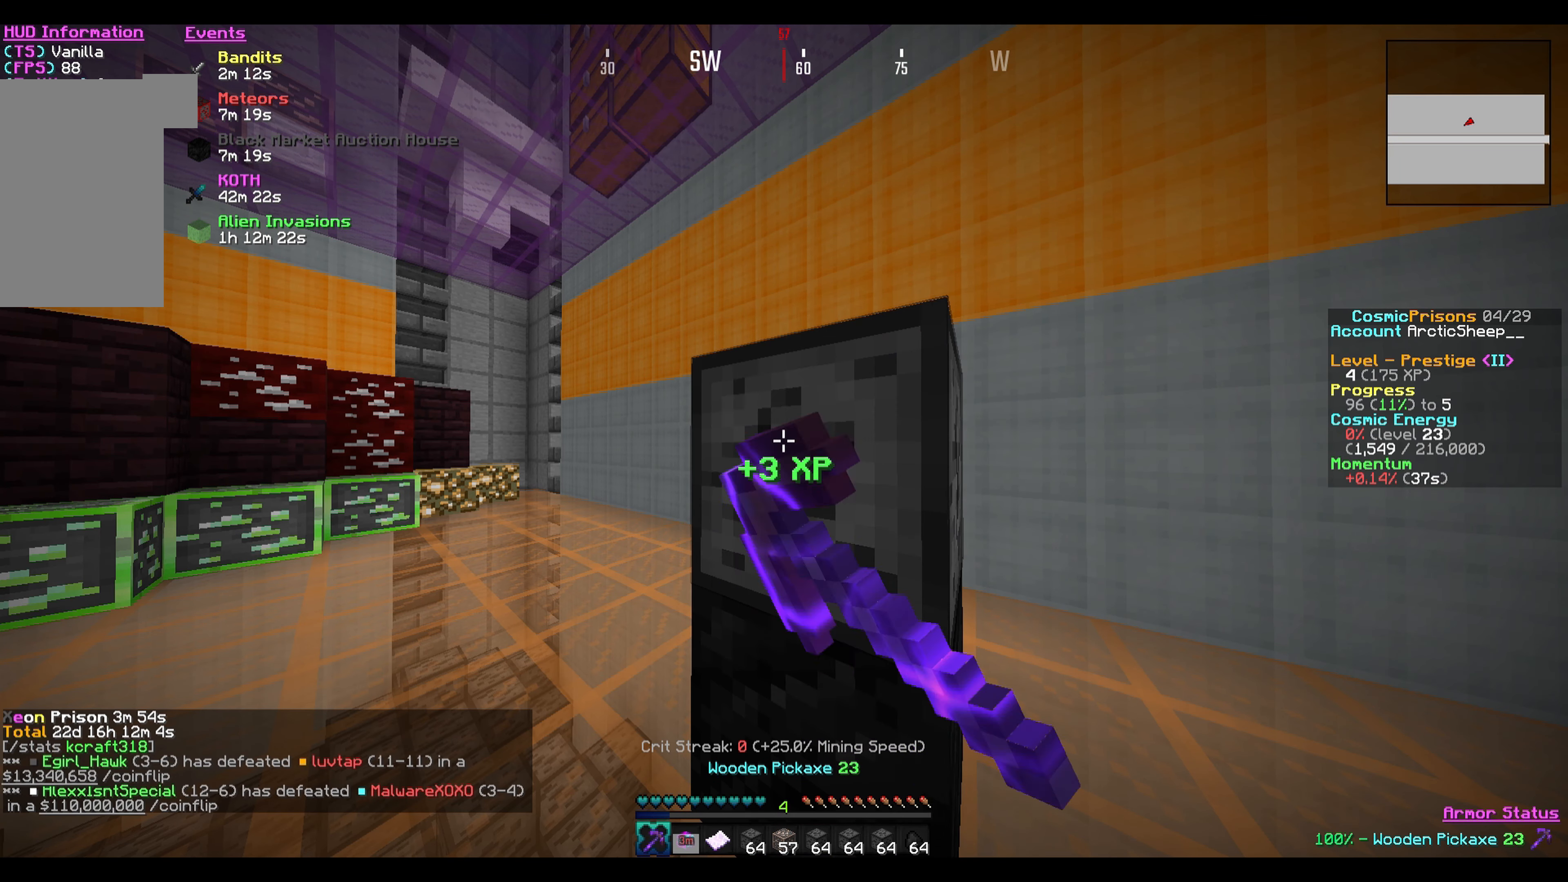
{"keys": [], "mouse": ["left"], "events": []}
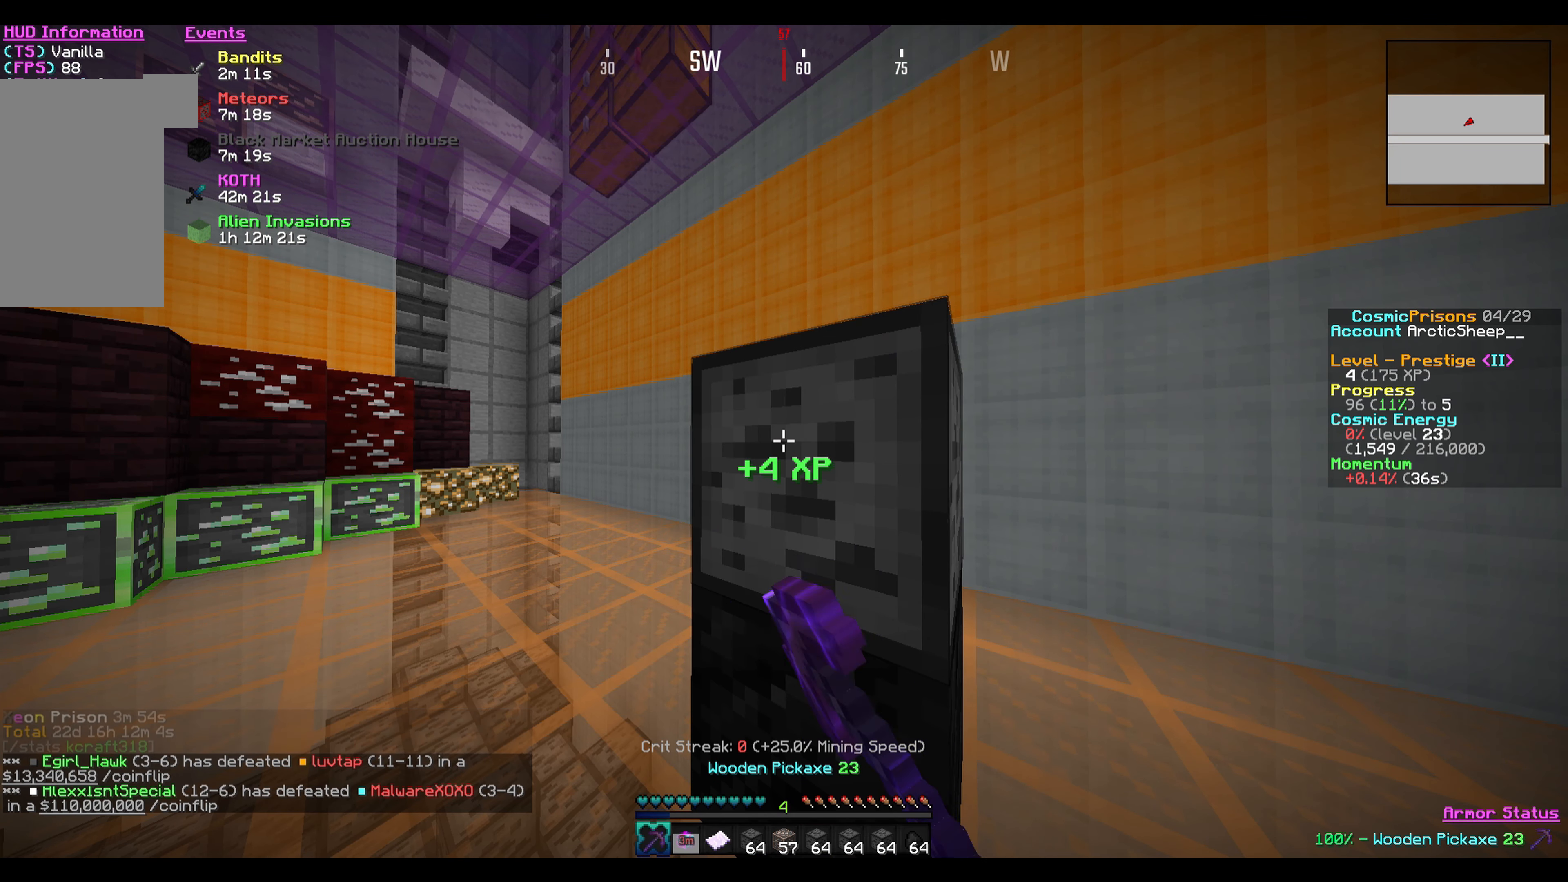
{"keys": [], "mouse": ["left"], "events": []}
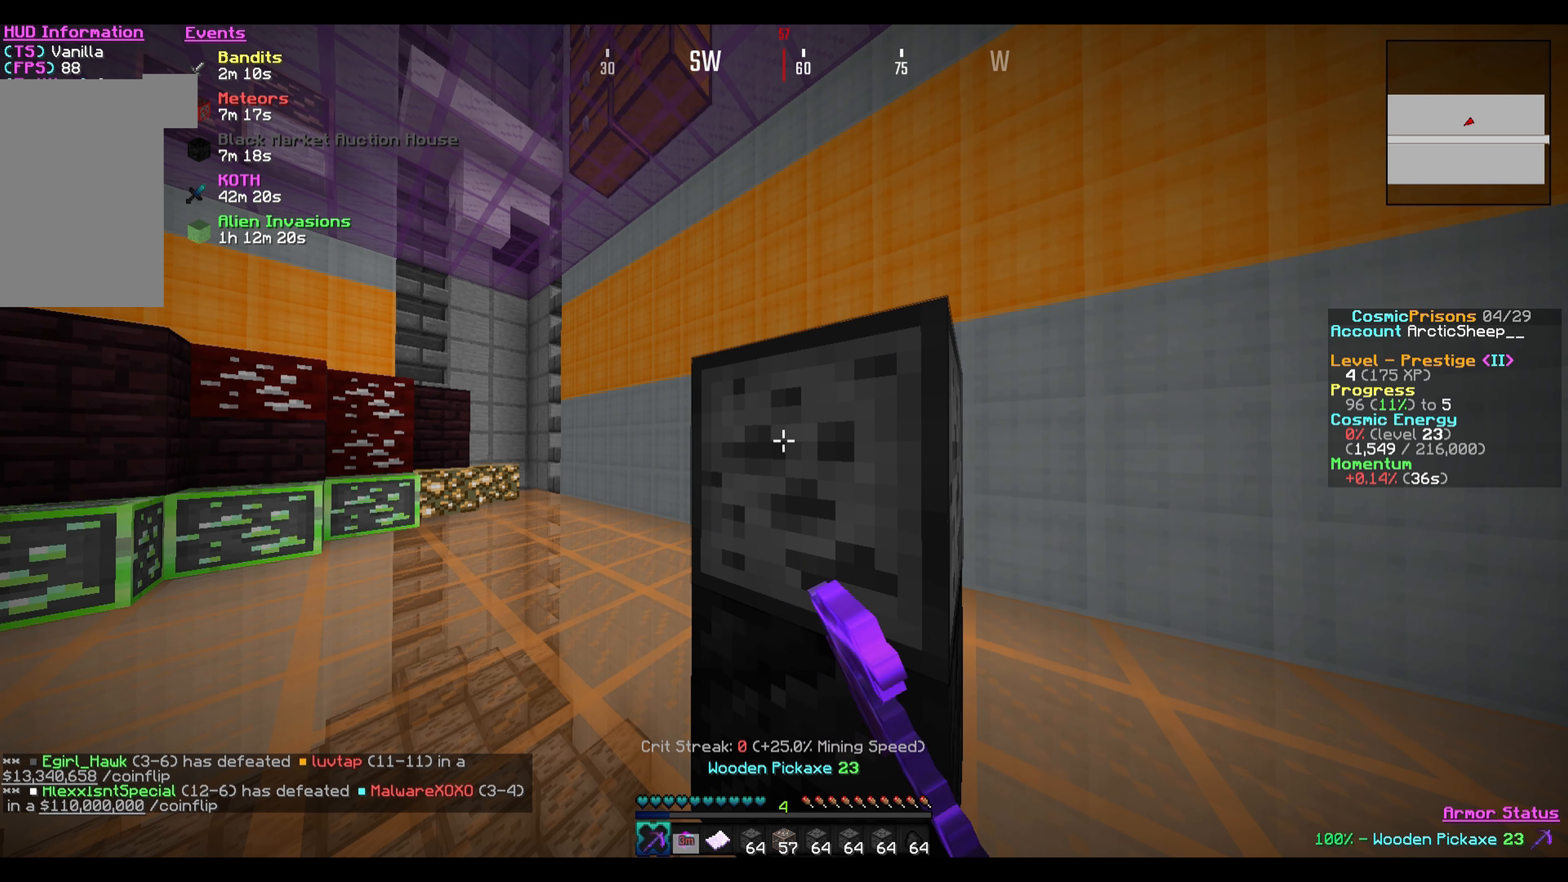
{"keys": [], "mouse": ["left"], "events": []}
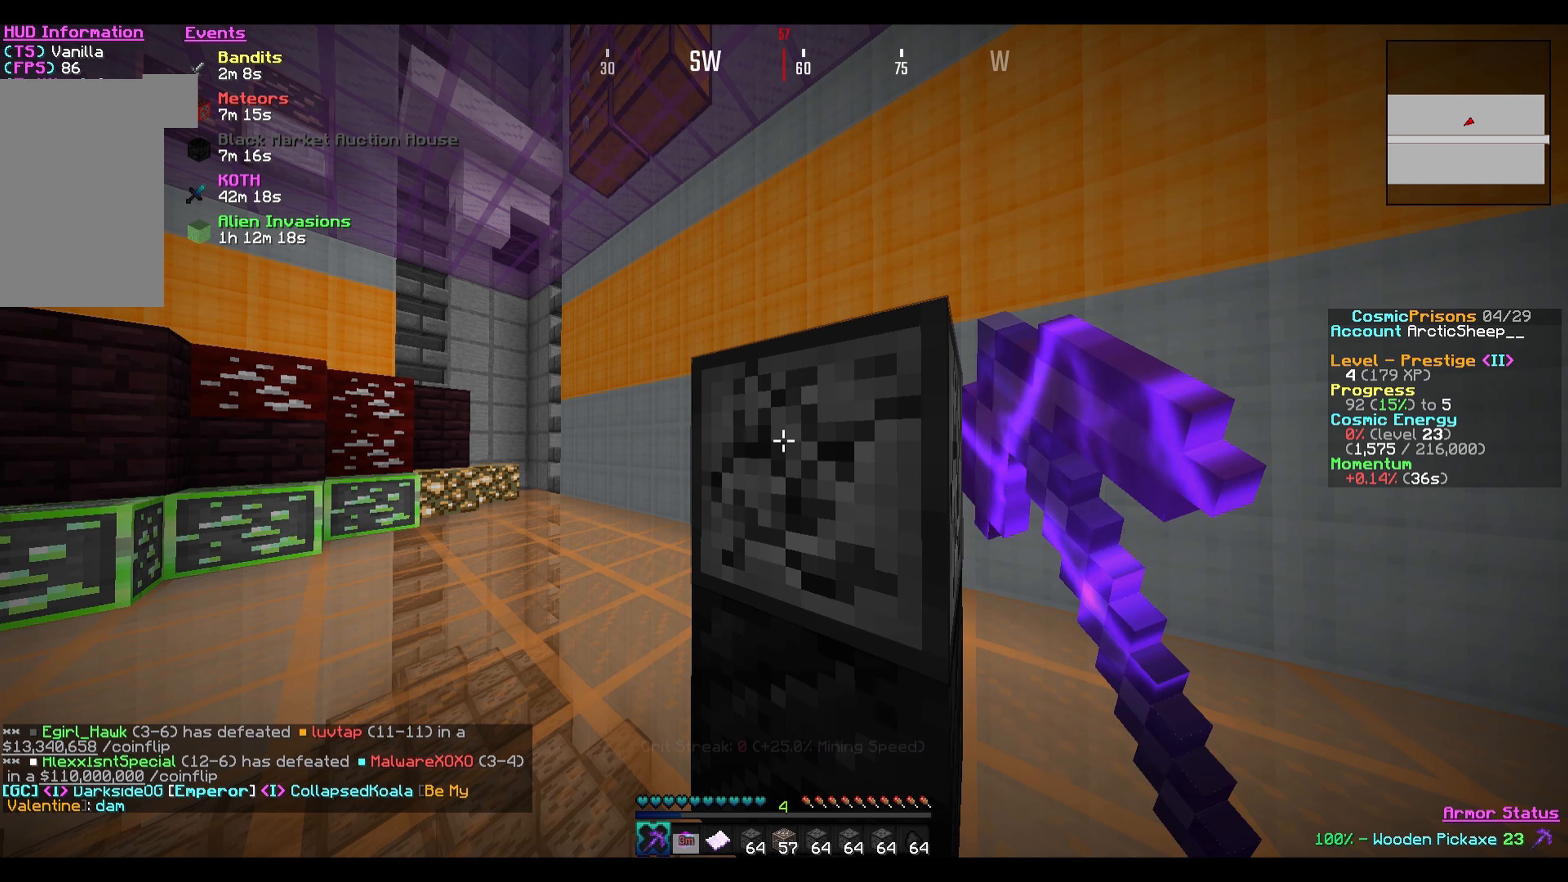
{"keys": [], "mouse": ["left"], "events": []}
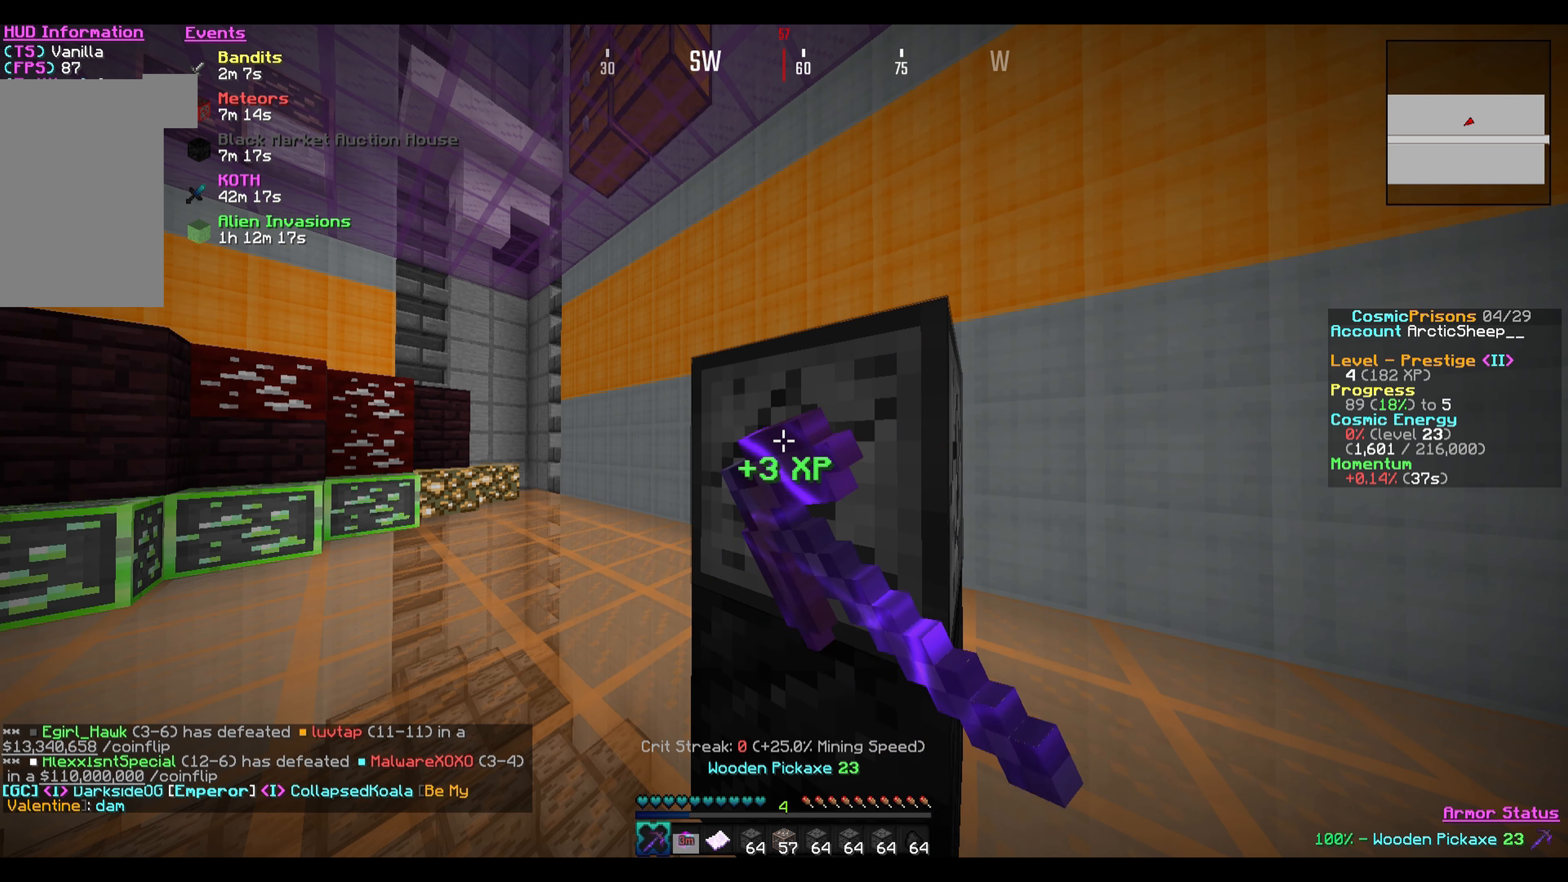
{"keys": [], "mouse": ["left"], "events": []}
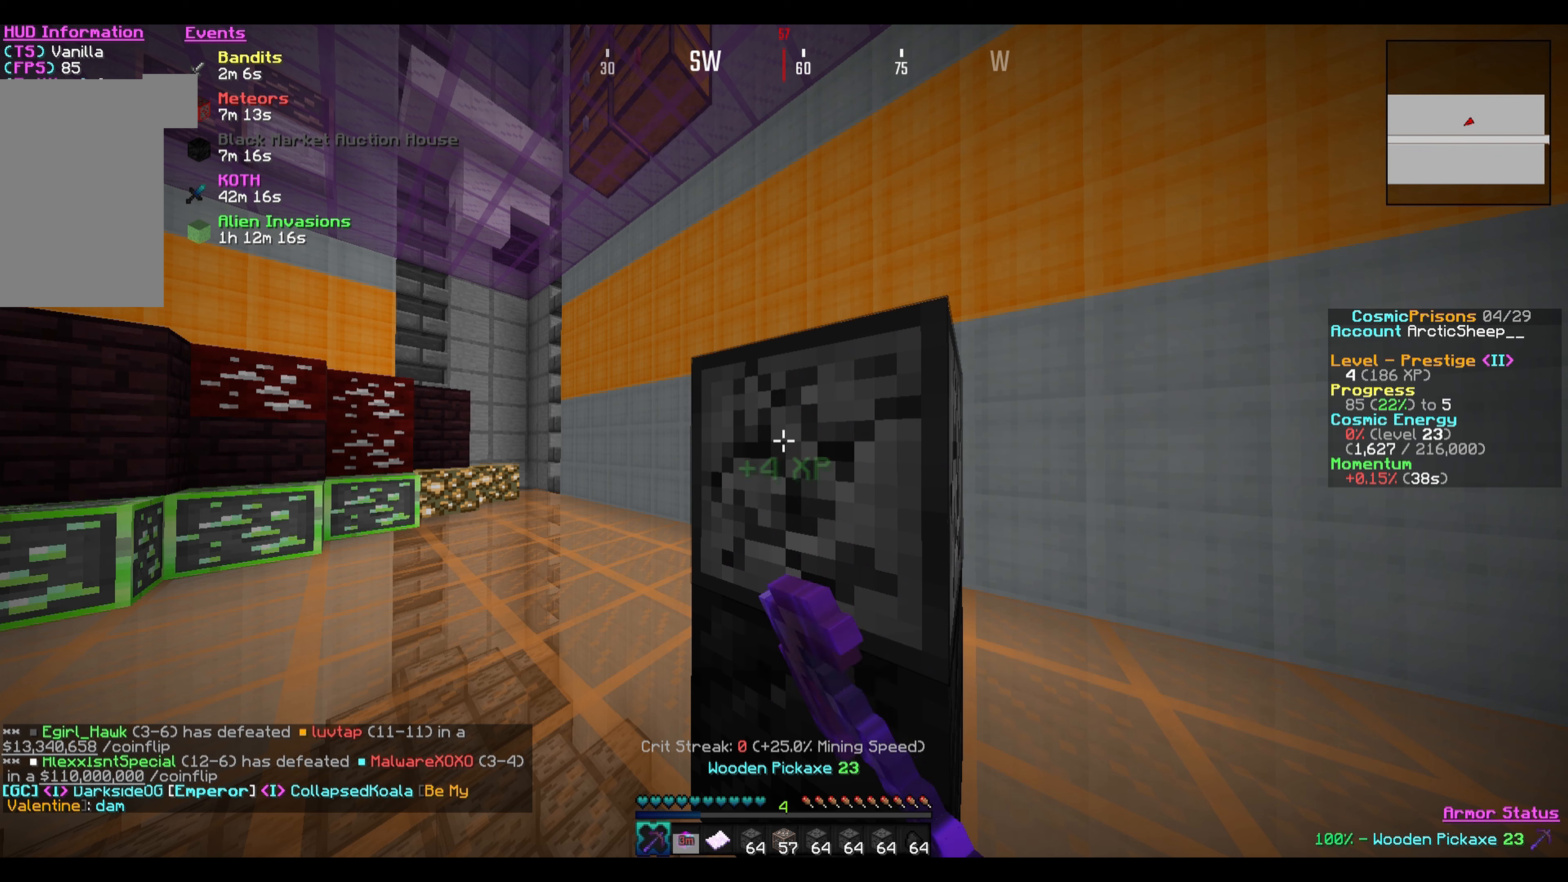
{"keys": [], "mouse": ["left"], "events": []}
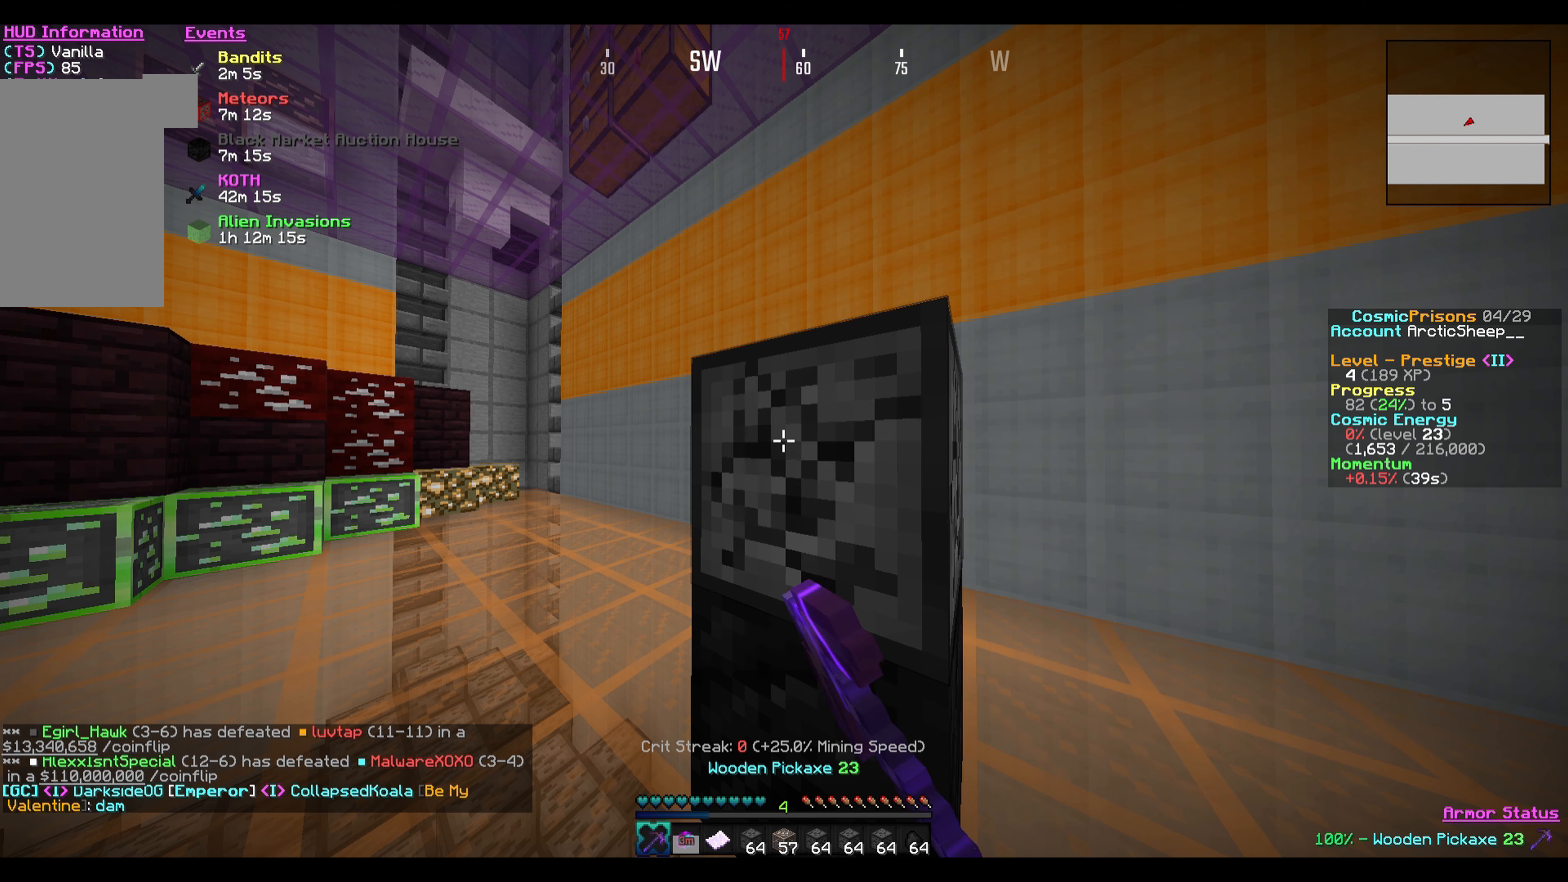
{"keys": [], "mouse": ["left"], "events": []}
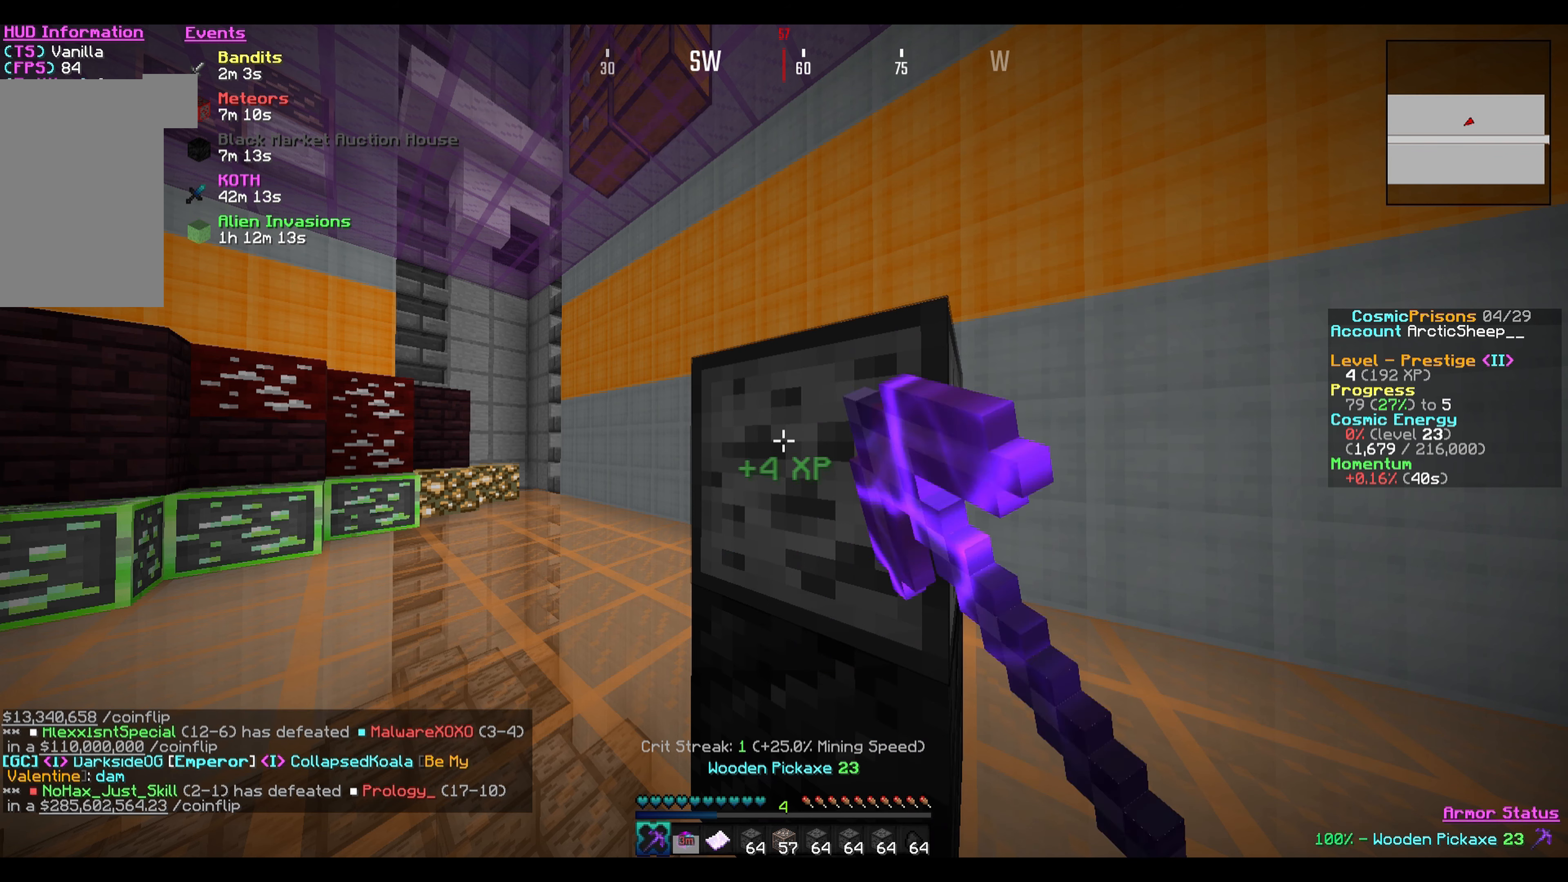
{"keys": [], "mouse": ["left"], "events": []}
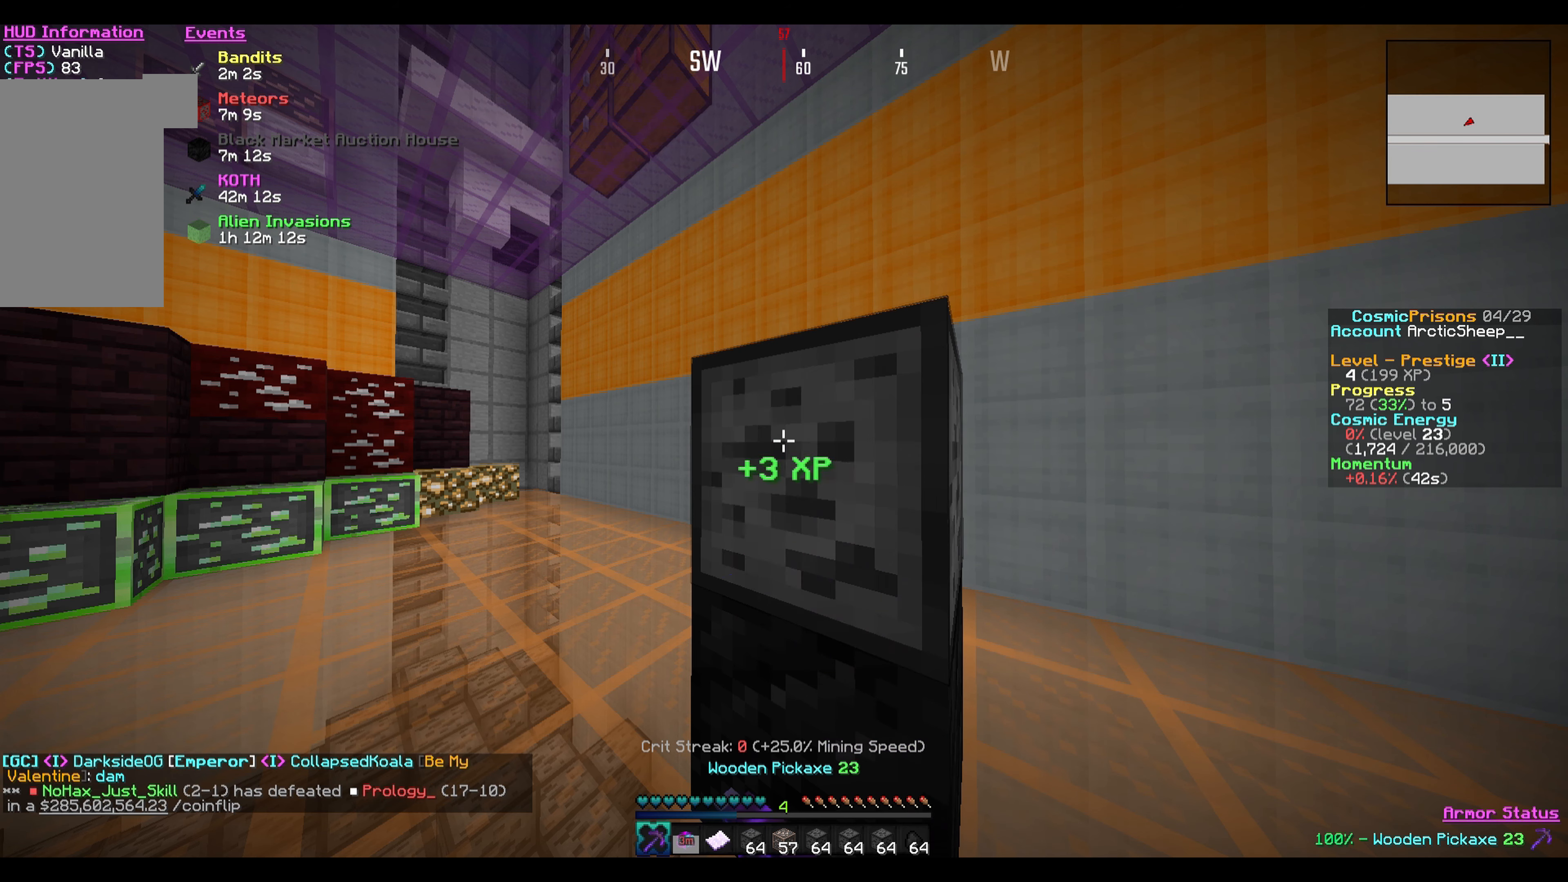
{"keys": [], "mouse": ["left"], "events": []}
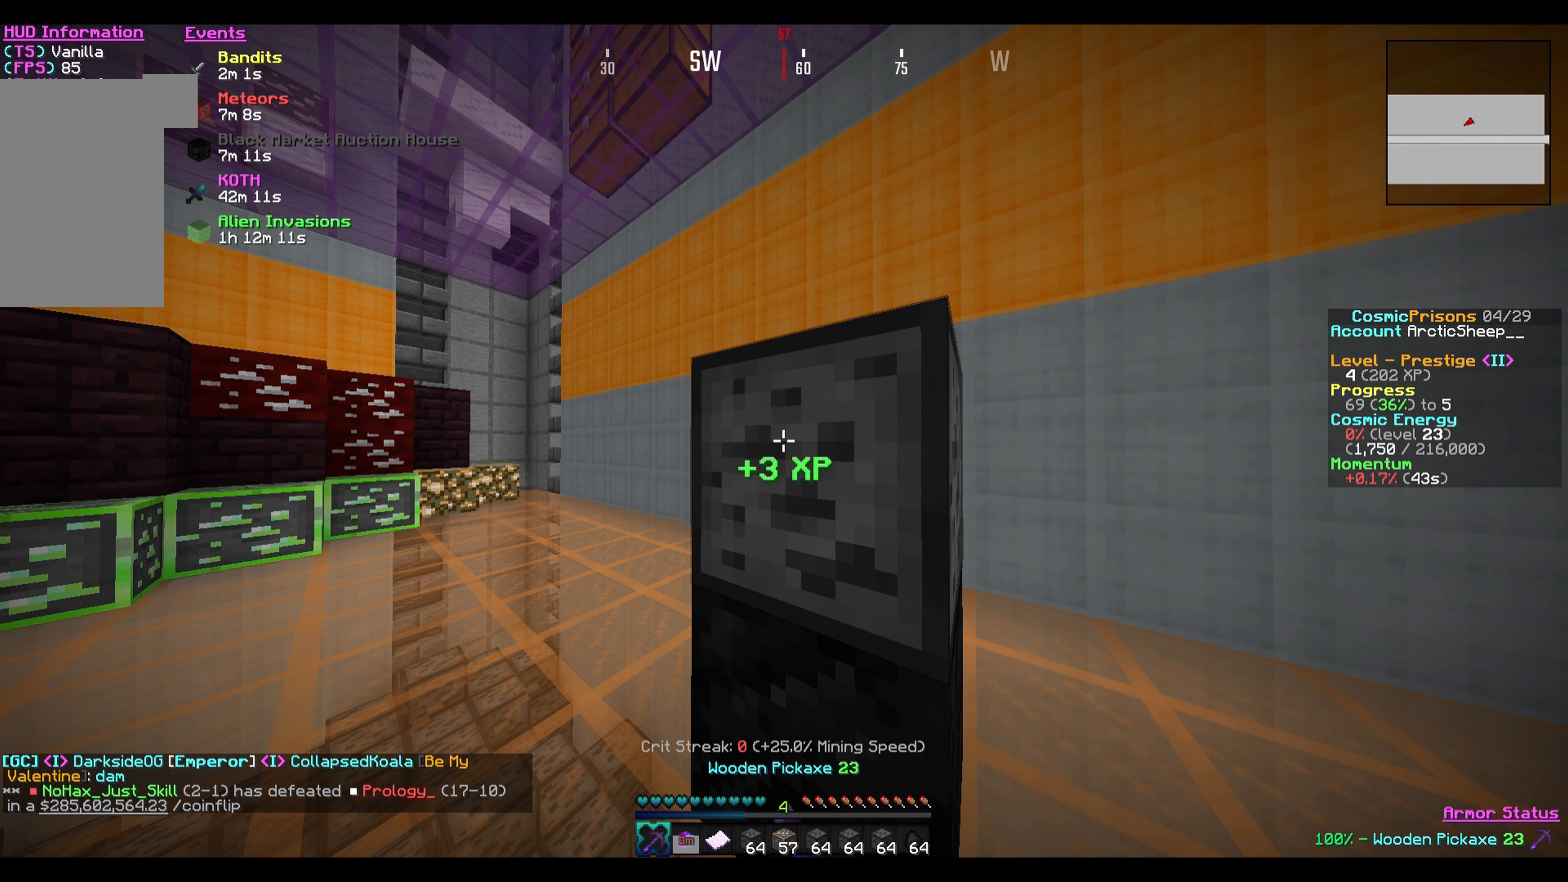
{"keys": [], "mouse": ["left"], "events": []}
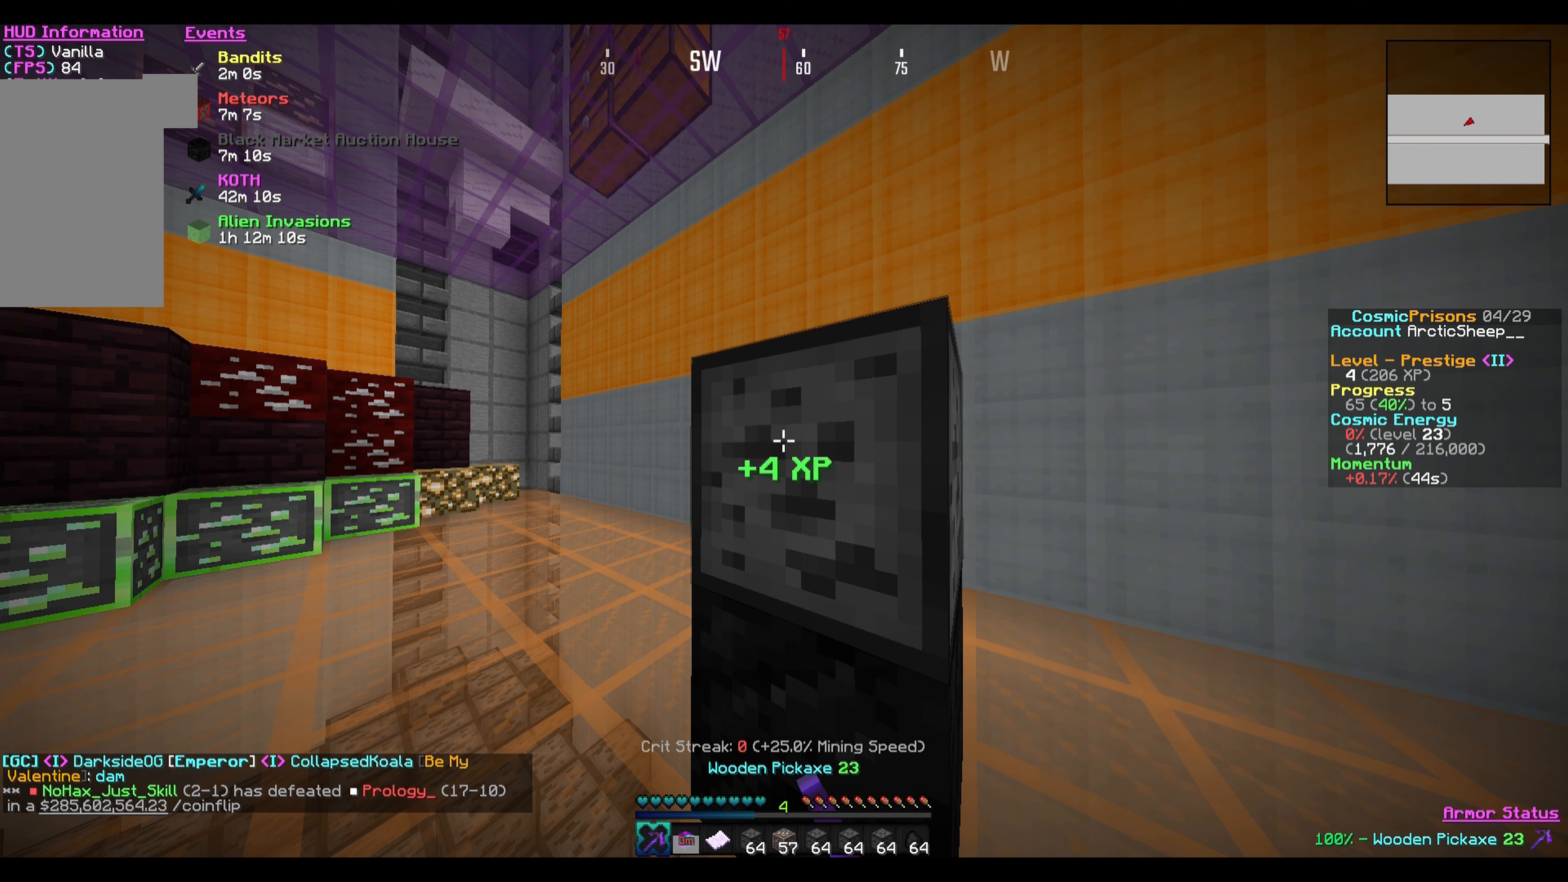
{"keys": [], "mouse": ["left"], "events": []}
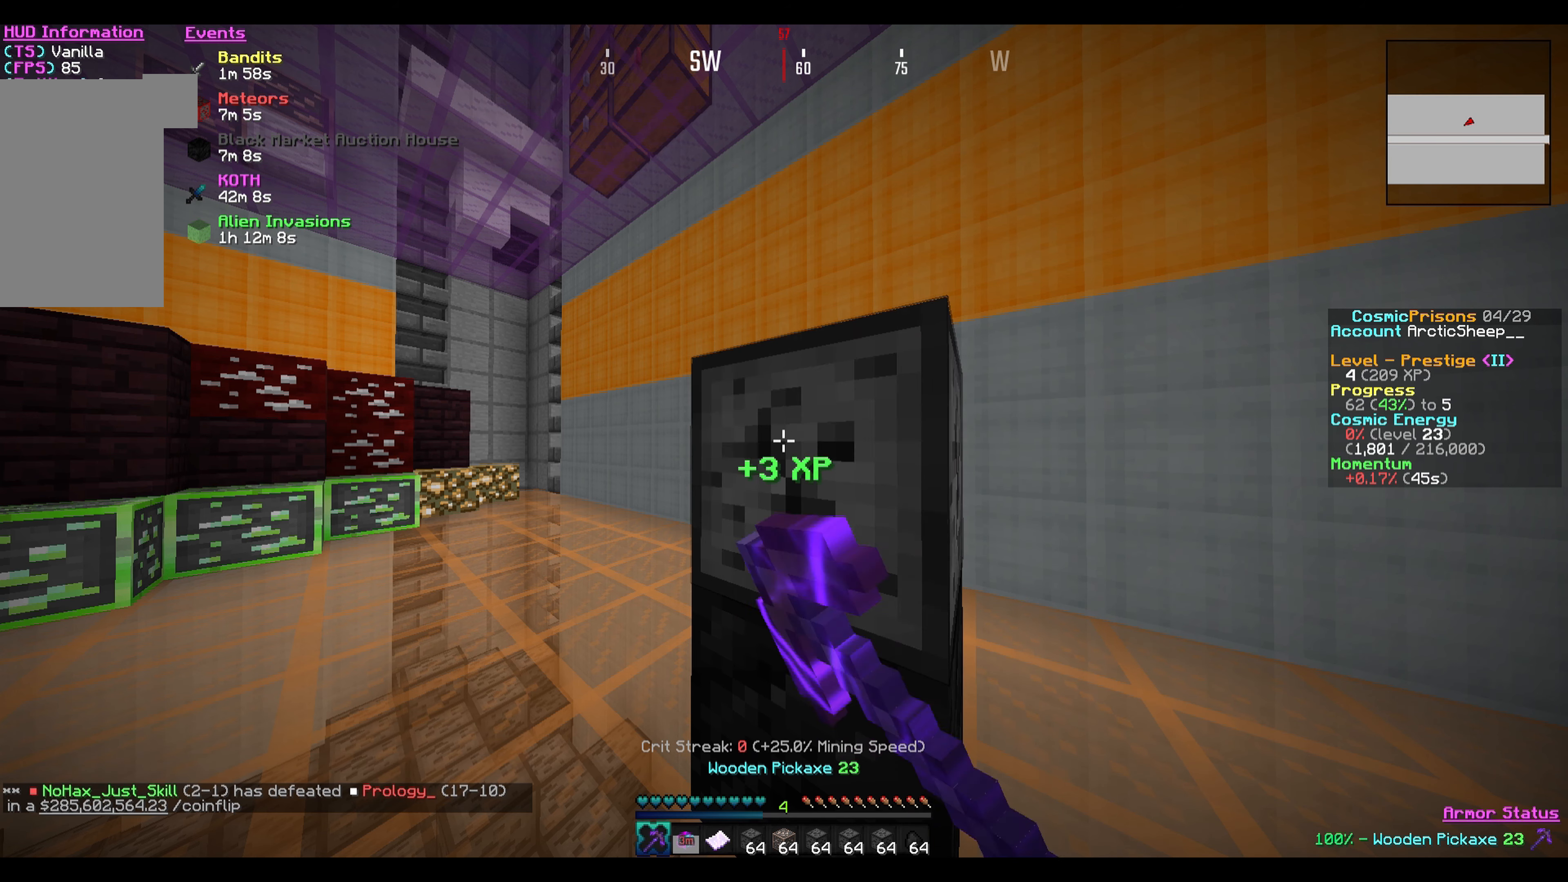
{"keys": [], "mouse": ["left"], "events": []}
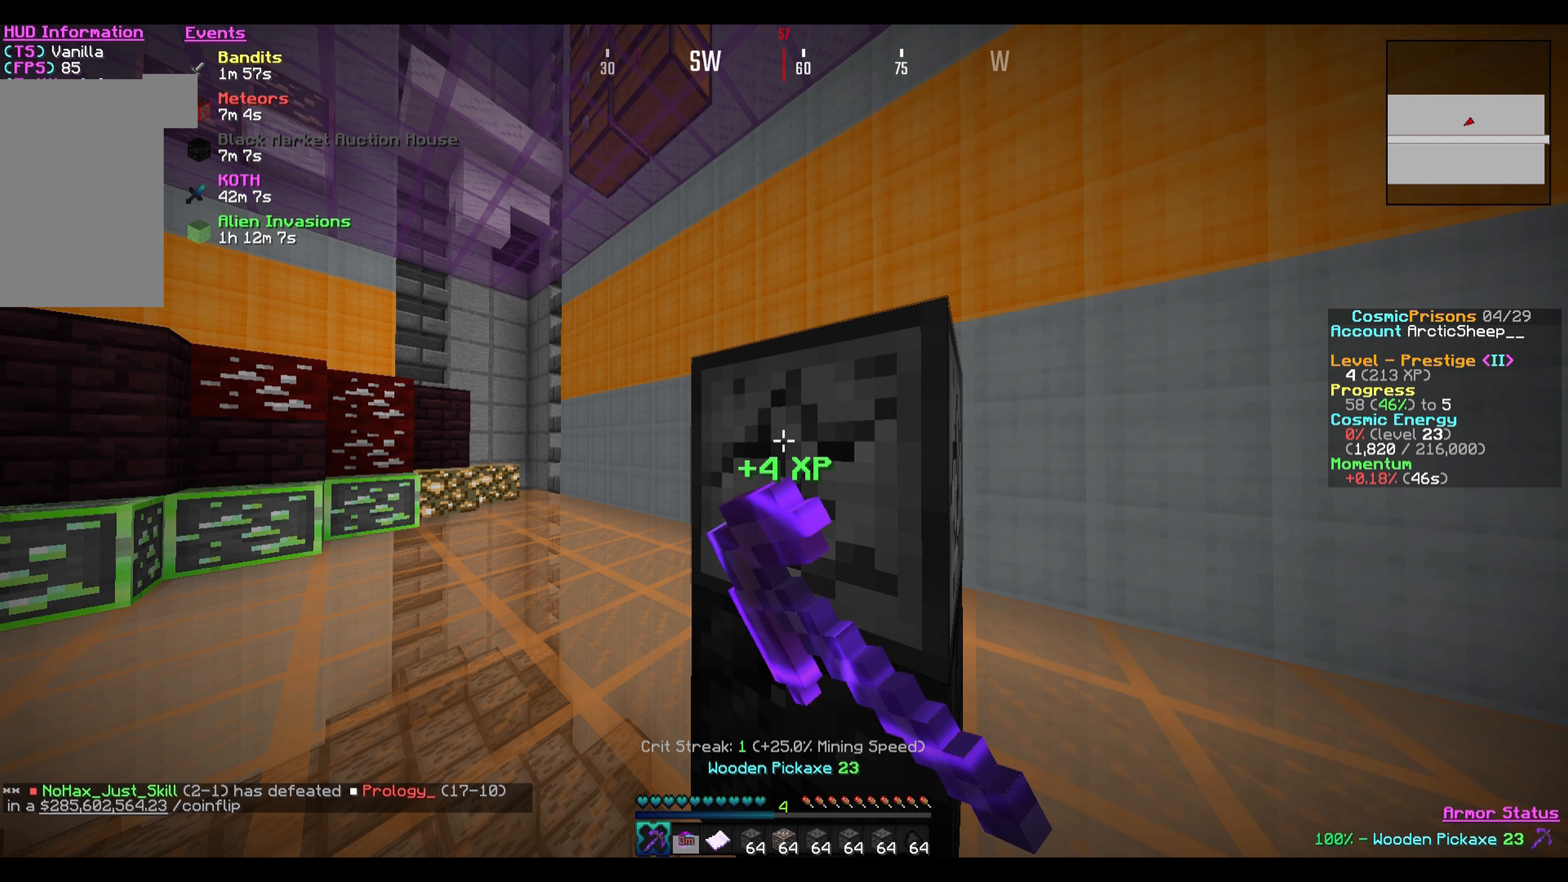
{"keys": [], "mouse": ["left"], "events": []}
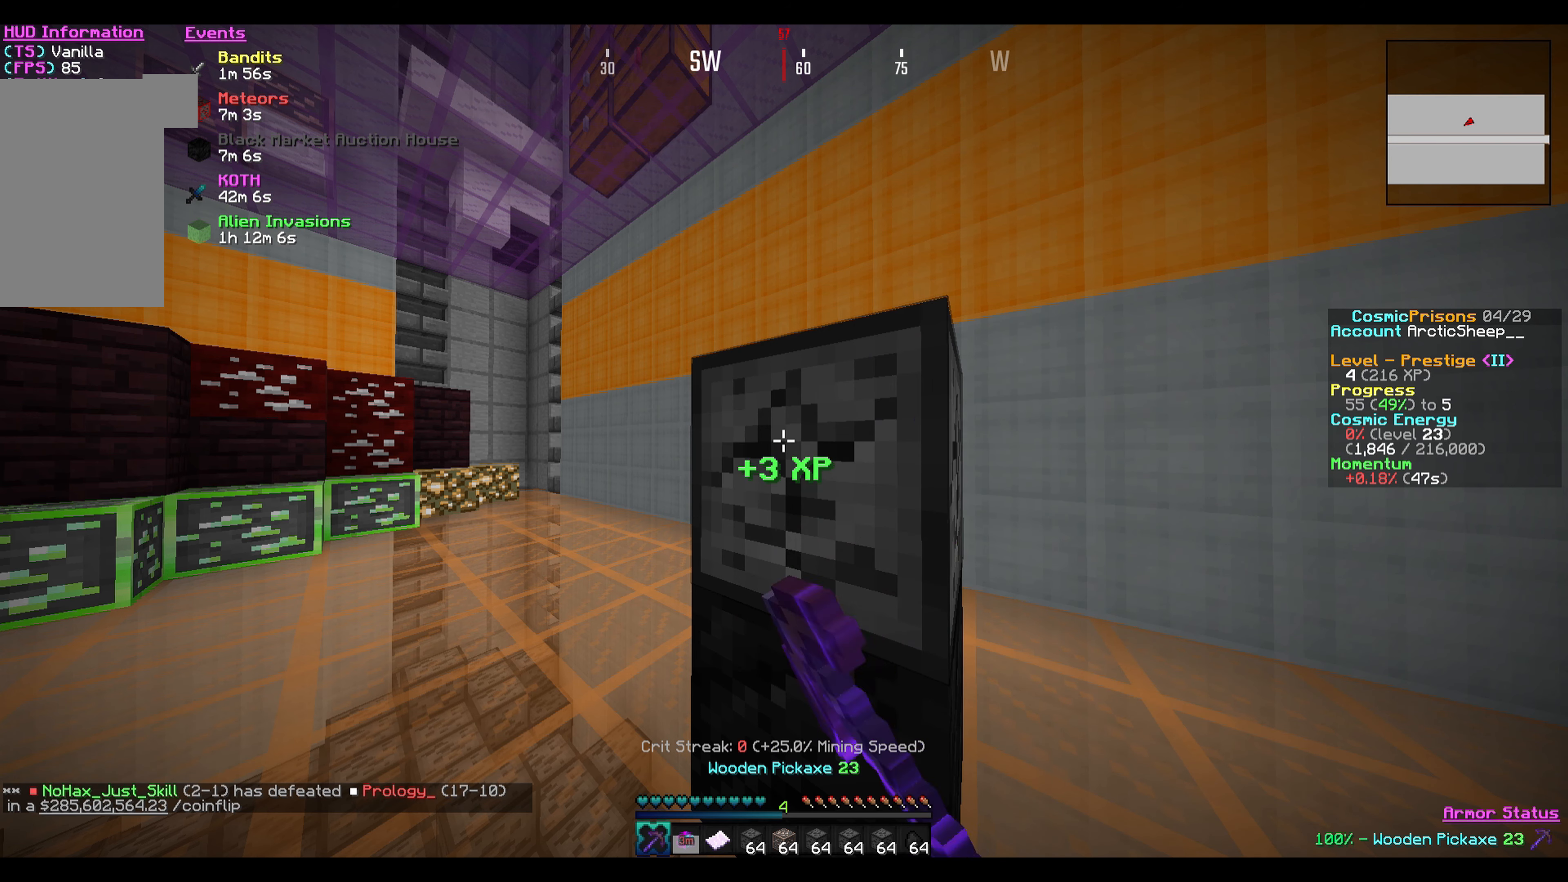
{"keys": [], "mouse": ["left"], "events": []}